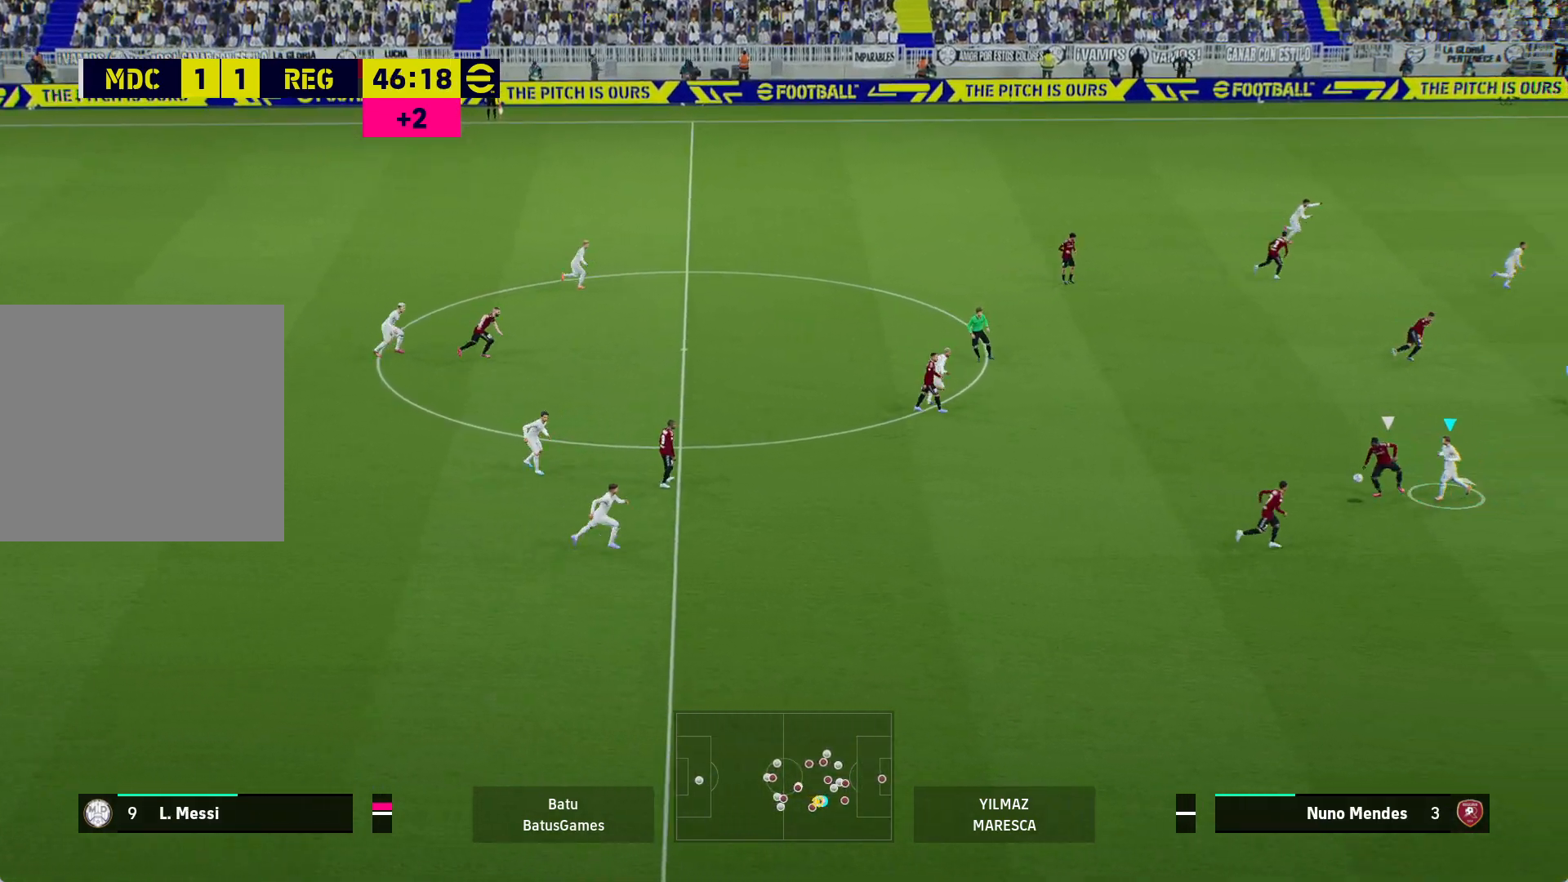
Gameplay with a controller (Xbox layout); each line is a JSON object with the inputs held at the frame after it. "events" lists button and stick changes between this image and that frame as [ms after this image, input, new state], when the widget could be followed in between.
{"buttons": ["A", "R1"], "left_stick": "center", "right_stick": "center", "events": [[17, "R1", "down"], [117, "left_stick", "right"], [267, "left_stick", "center"]]}
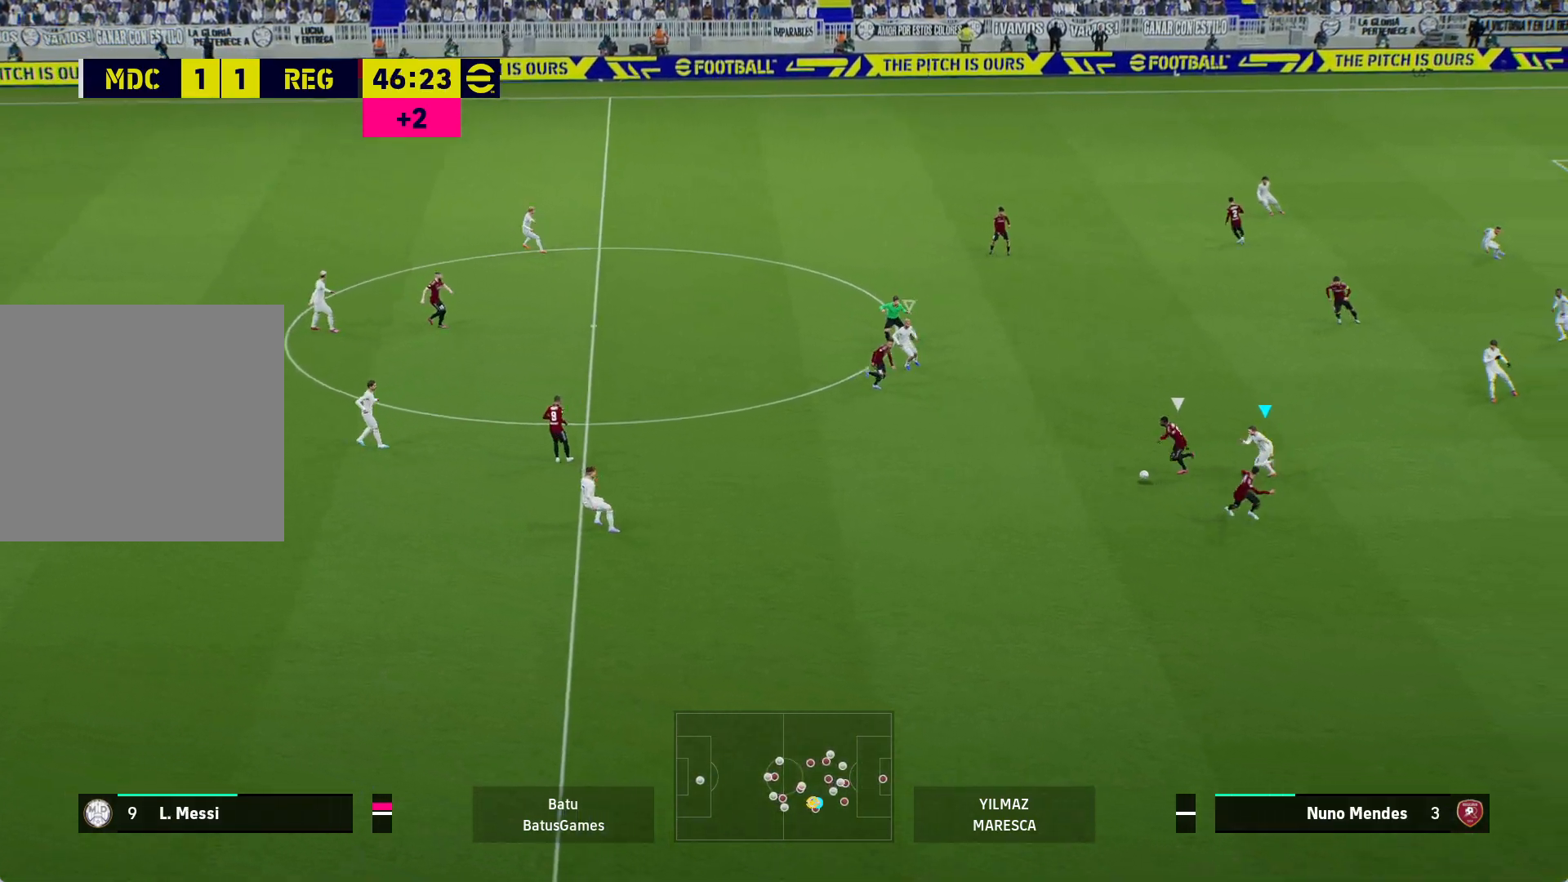
{"buttons": ["A", "R1"], "left_stick": "center", "right_stick": "center", "events": []}
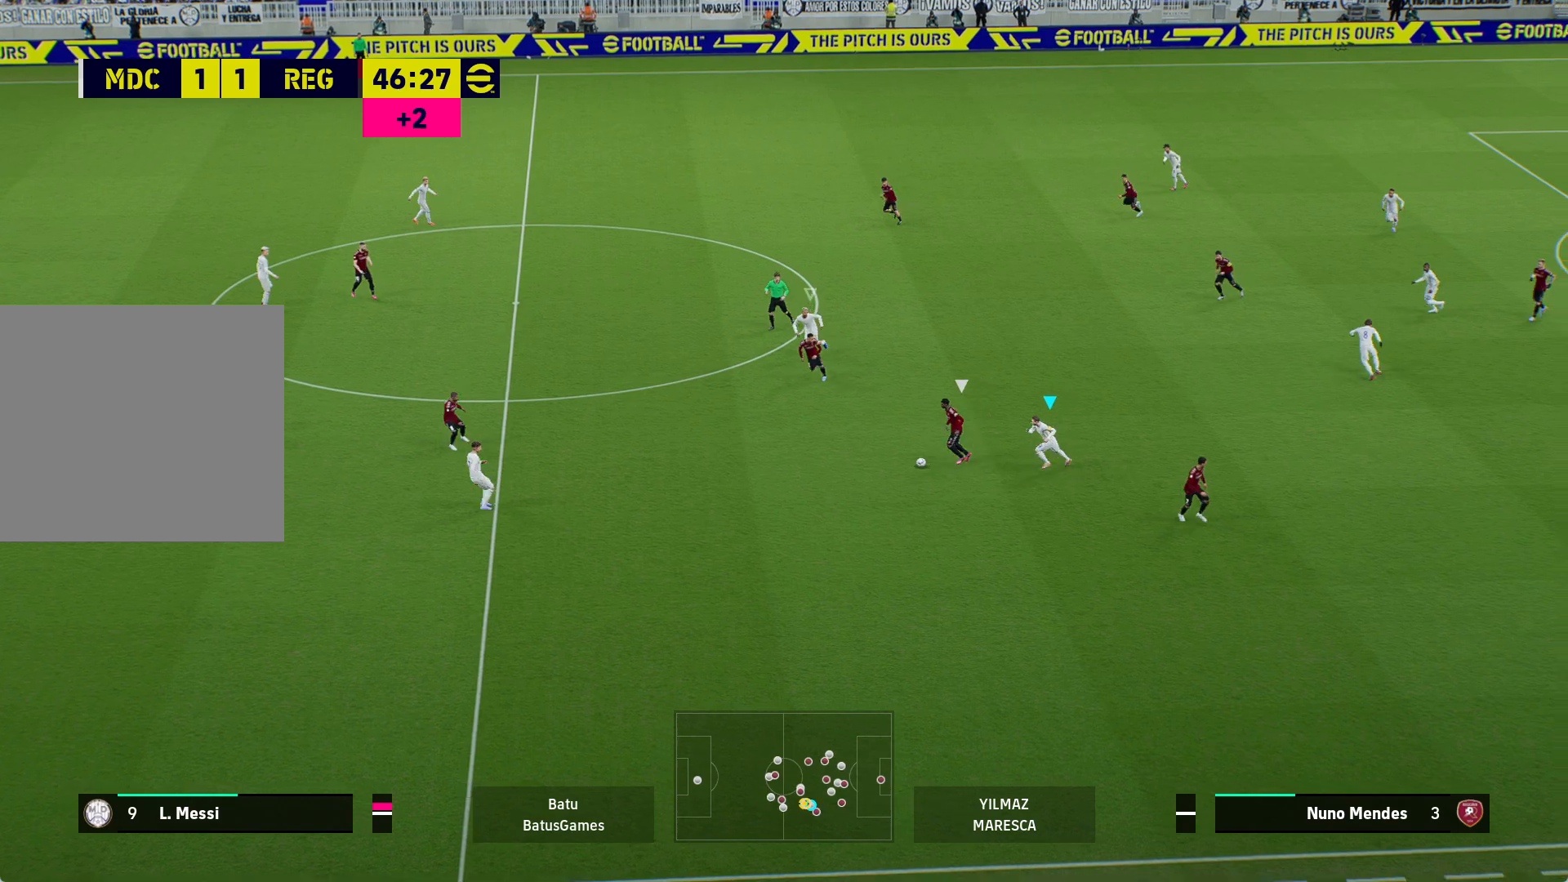
{"buttons": ["A", "R1"], "left_stick": "center", "right_stick": "center", "events": []}
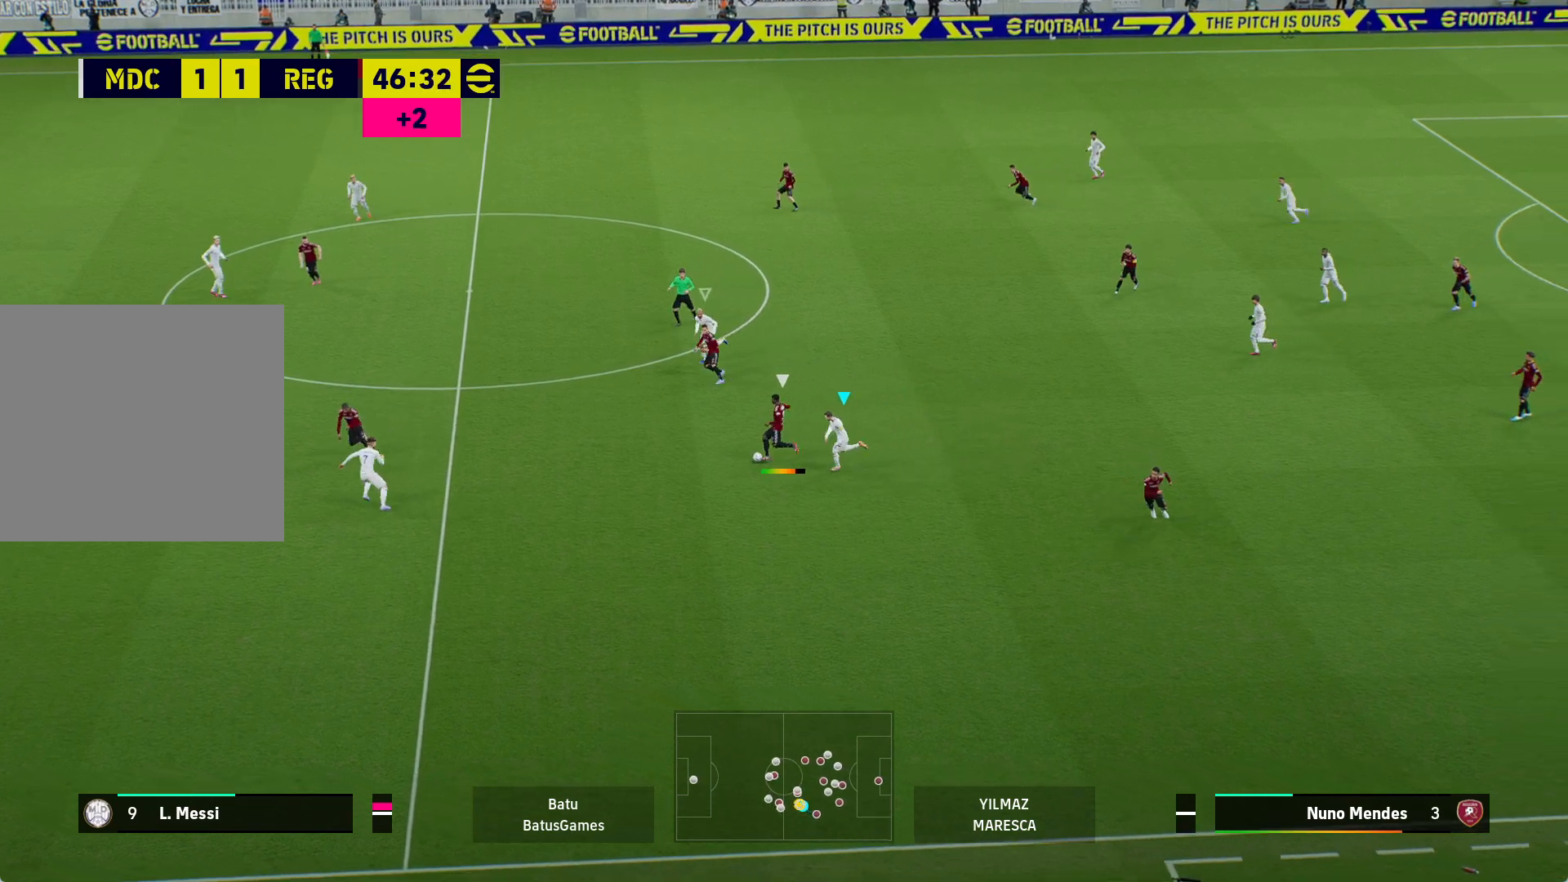
{"buttons": ["A", "R1"], "left_stick": "center", "right_stick": "center", "events": []}
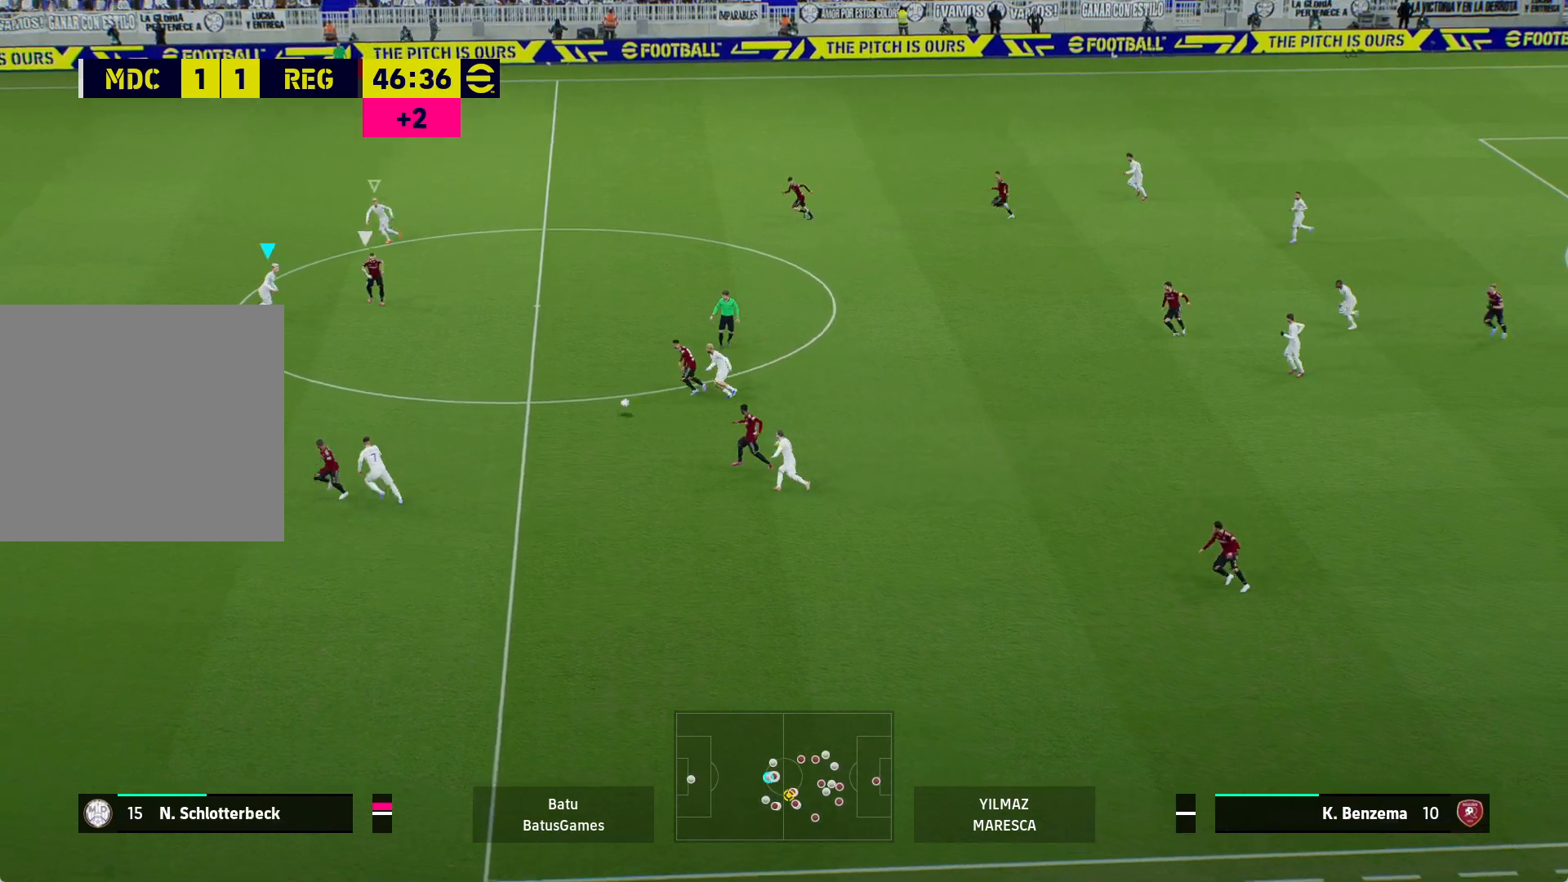
{"buttons": ["A", "R1"], "left_stick": "right", "right_stick": "center", "events": [[183, "left_stick", "right"]]}
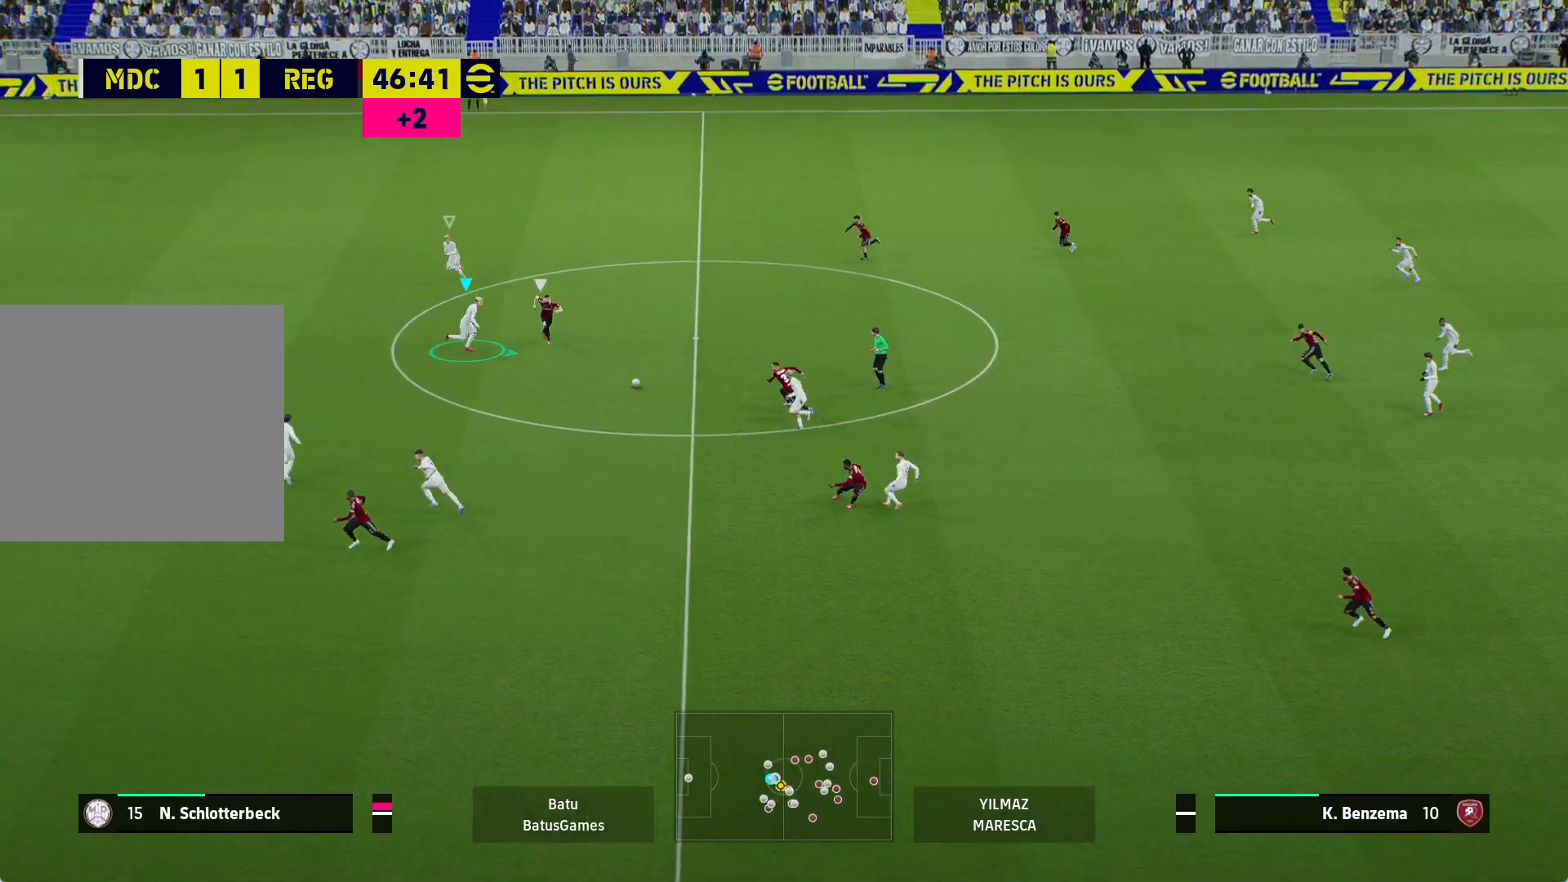
{"buttons": ["A", "R1"], "left_stick": "center", "right_stick": "center", "events": [[17, "left_stick", "center"]]}
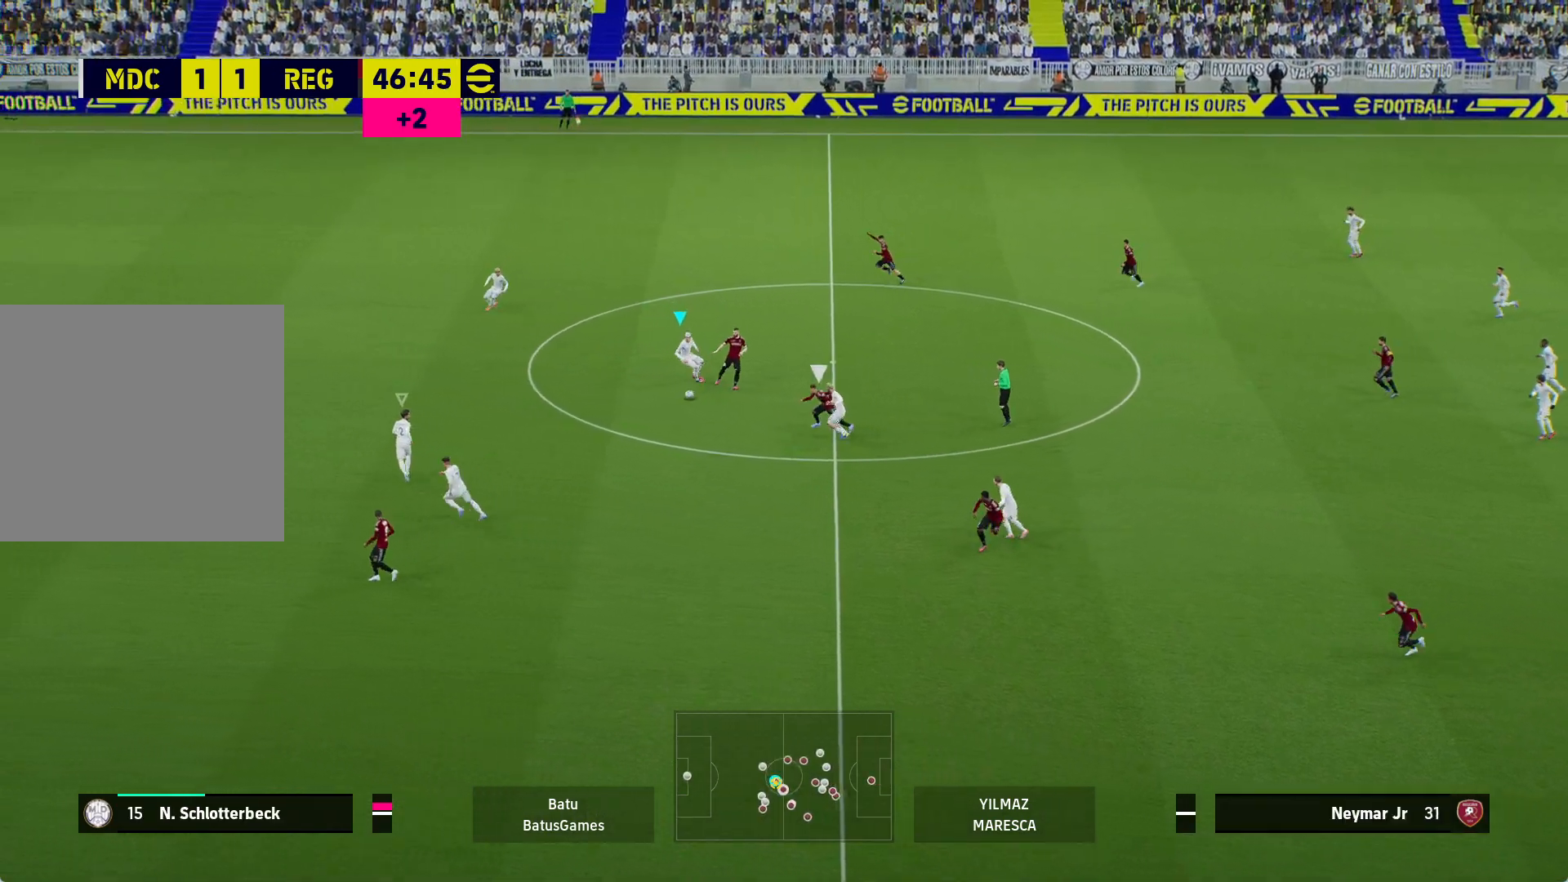
{"buttons": ["A", "R1"], "left_stick": "center", "right_stick": "center", "events": []}
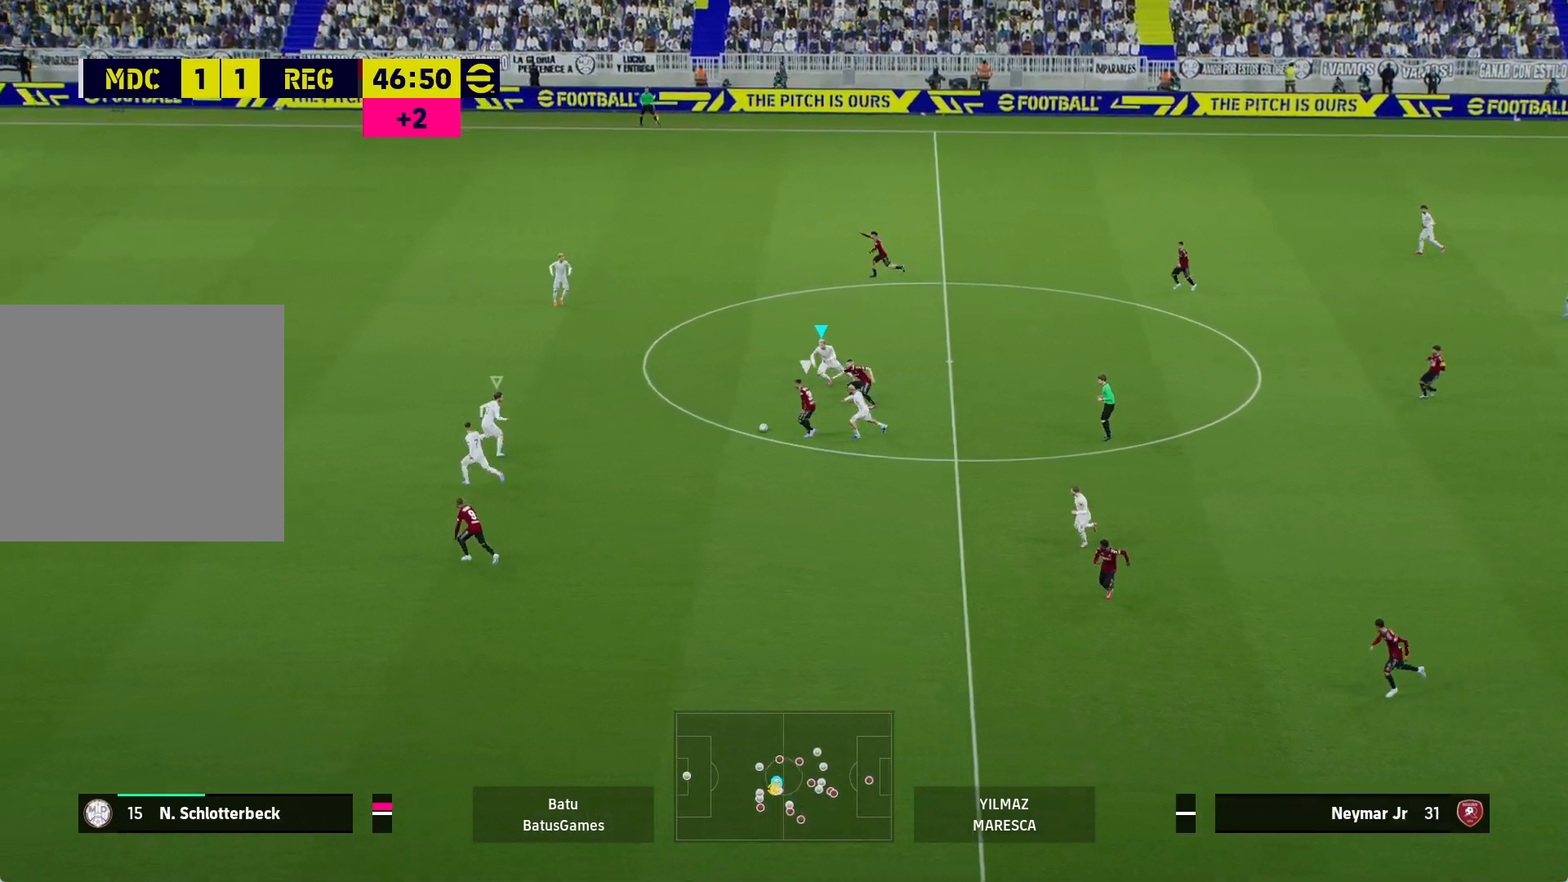
{"buttons": ["A", "R1"], "left_stick": "center", "right_stick": "center", "events": []}
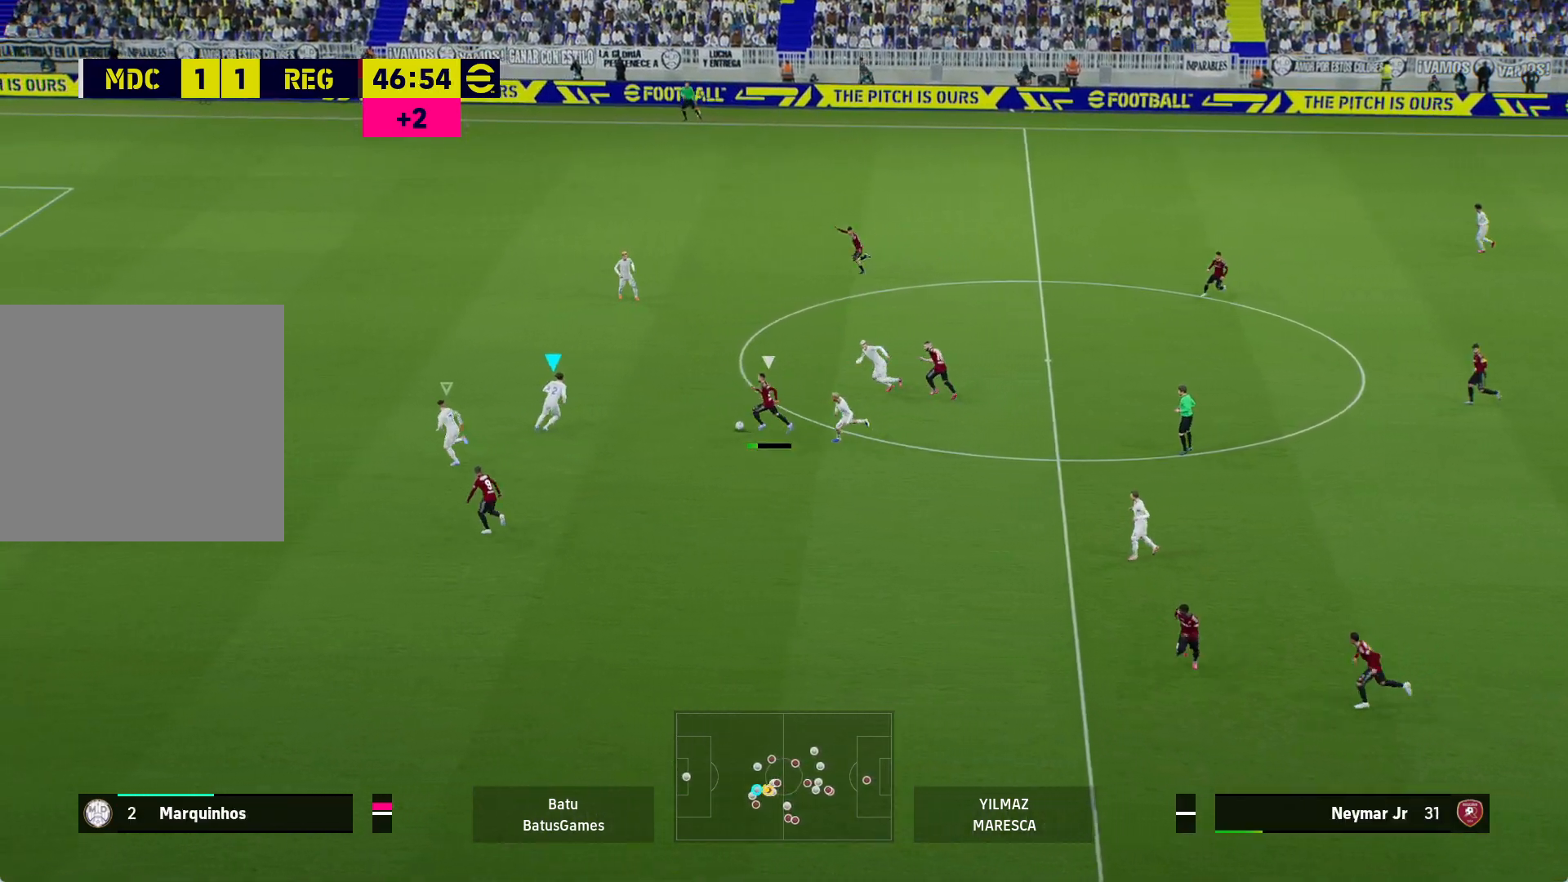
{"buttons": ["A", "R1"], "left_stick": "center", "right_stick": "center", "events": []}
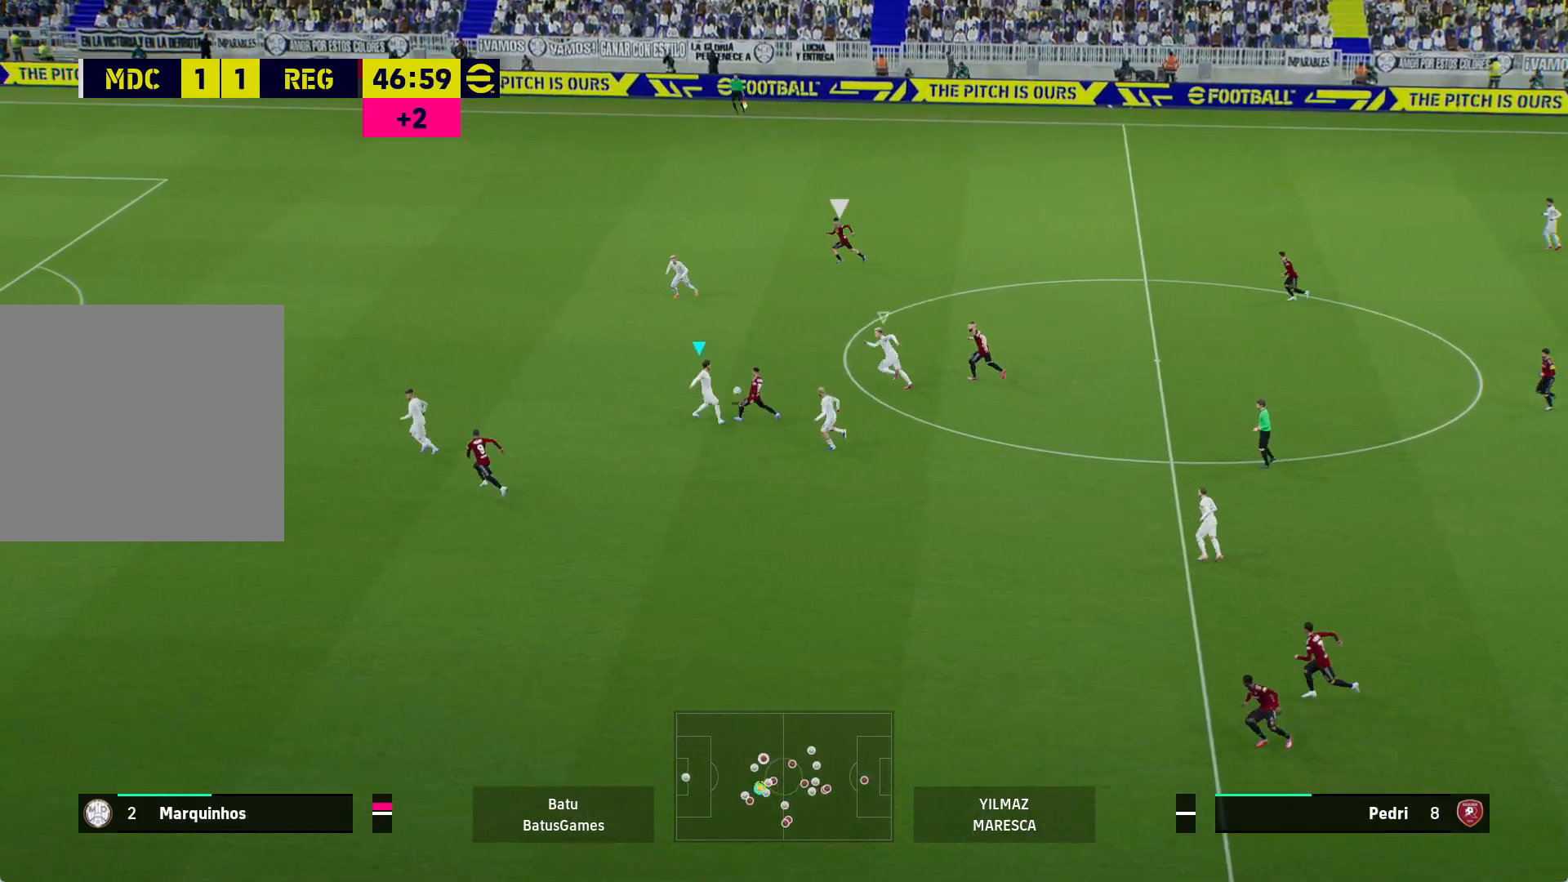
{"buttons": ["R1"], "left_stick": "up-left", "right_stick": "center", "events": [[50, "left_stick", "right"], [100, "A", "up"], [300, "left_stick", "up-left"]]}
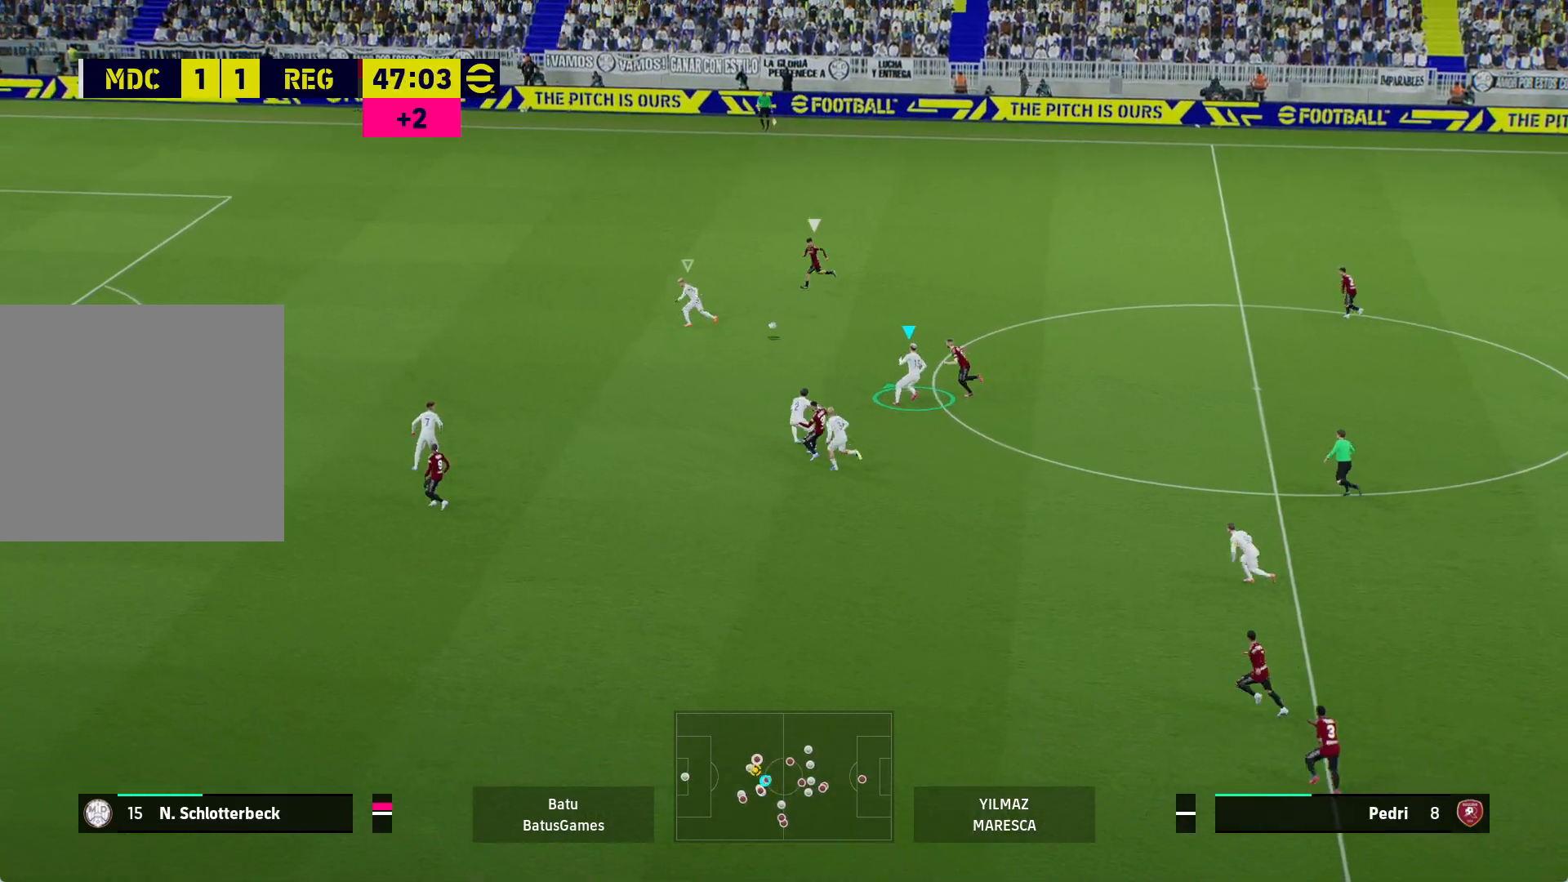
{"buttons": ["R1"], "left_stick": "up", "right_stick": "center", "events": [[83, "left_stick", "up"]]}
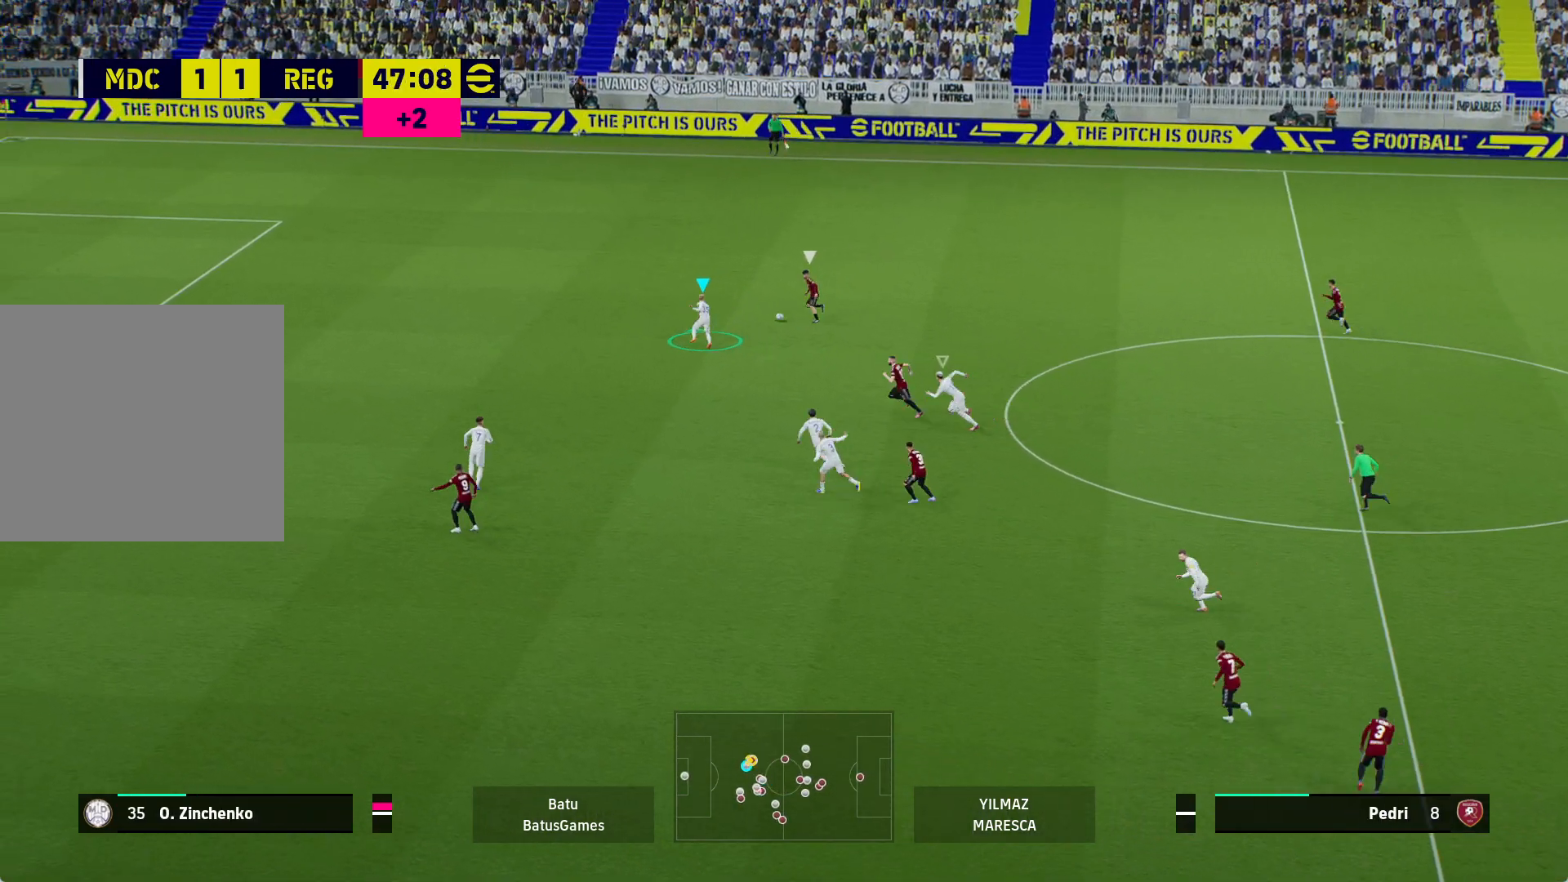
{"buttons": ["A", "R1"], "left_stick": "up-right", "right_stick": "center", "events": [[67, "A", "down"], [467, "left_stick", "up-right"]]}
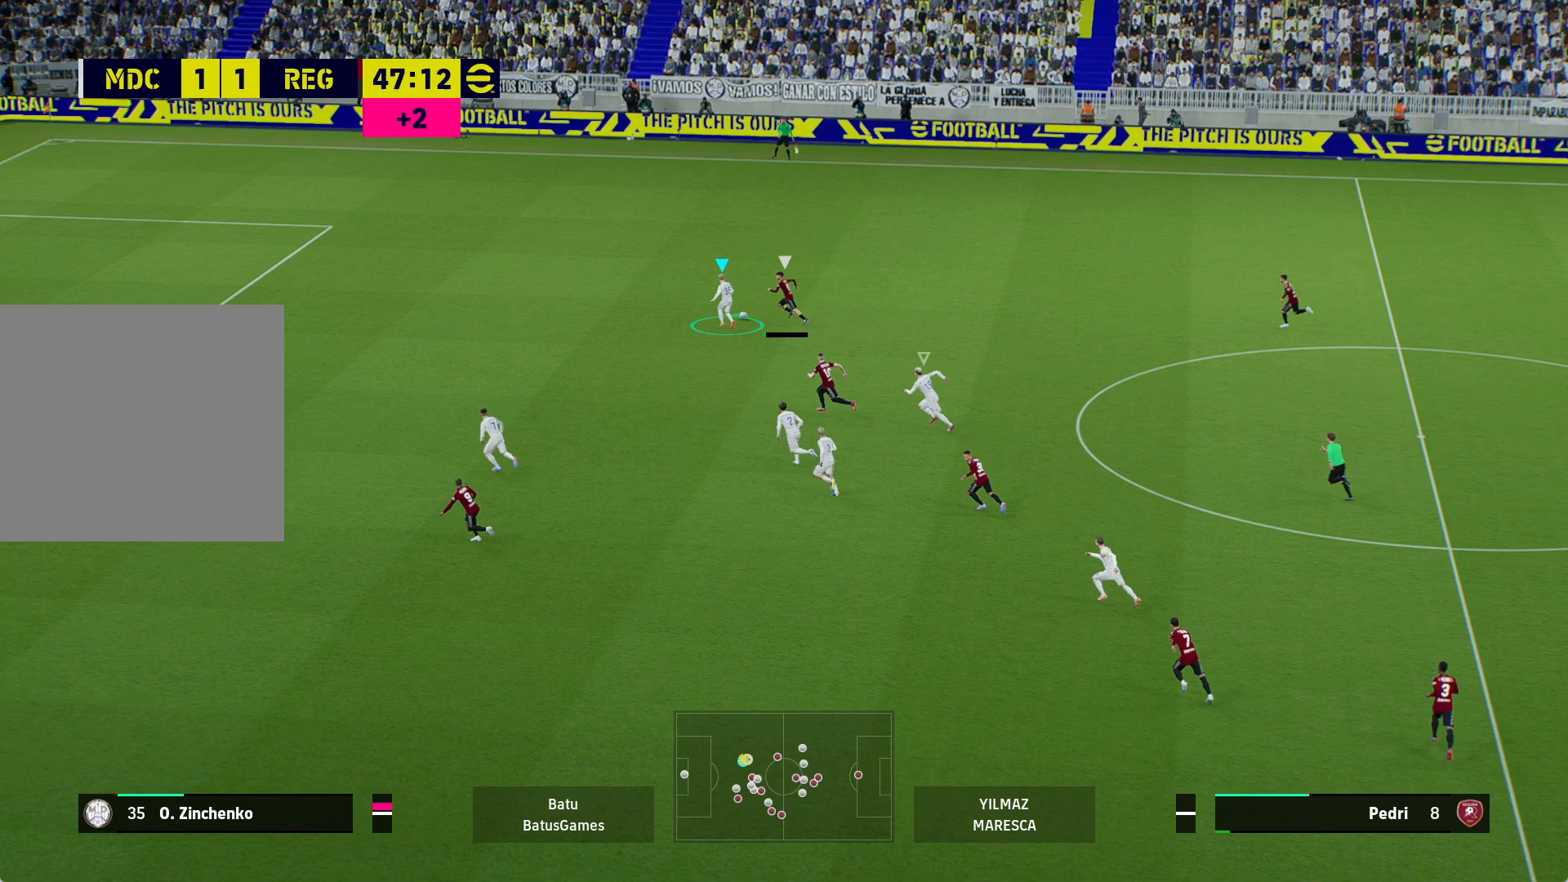
{"buttons": [], "left_stick": "up-right", "right_stick": "center", "events": [[83, "A", "up"], [383, "R1", "up"]]}
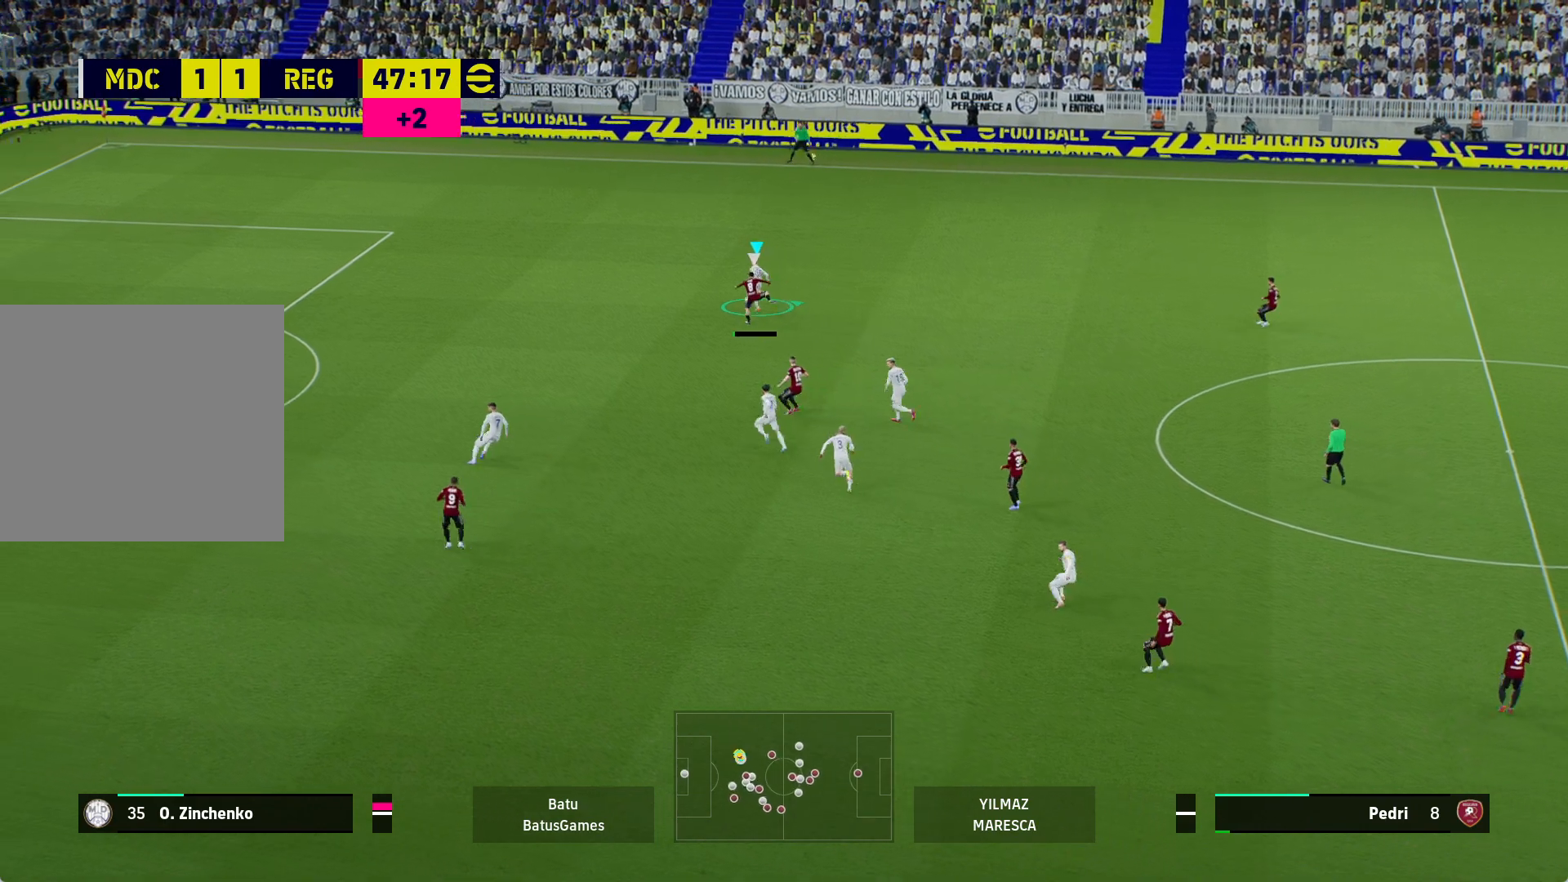
{"buttons": [], "left_stick": "right", "right_stick": "center", "events": [[150, "left_stick", "right"]]}
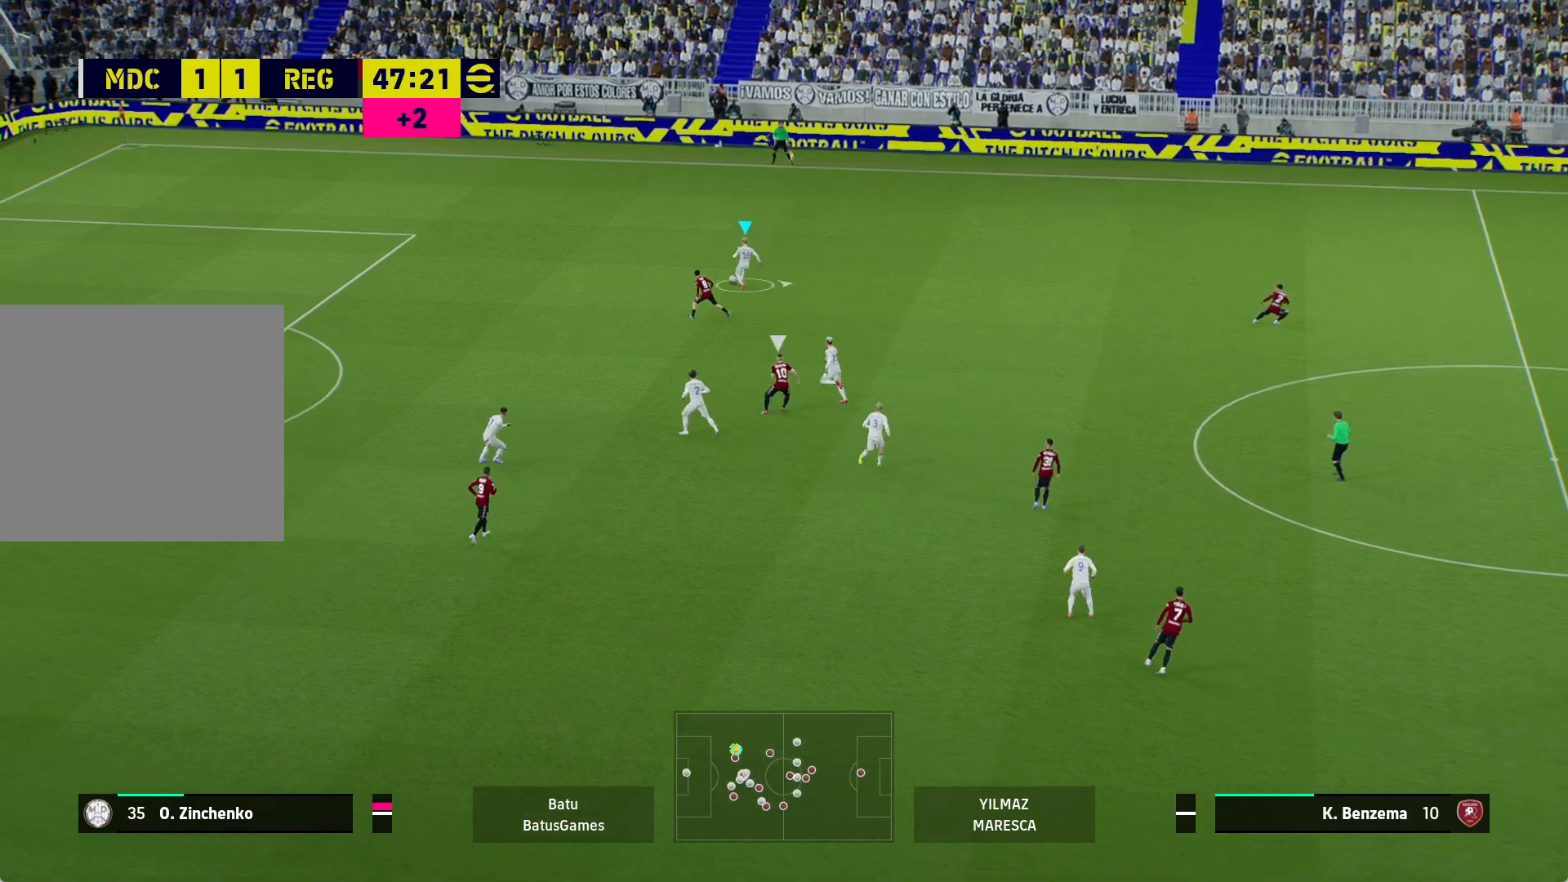
{"buttons": [], "left_stick": "right", "right_stick": "center", "events": [[217, "A", "down"], [467, "A", "up"]]}
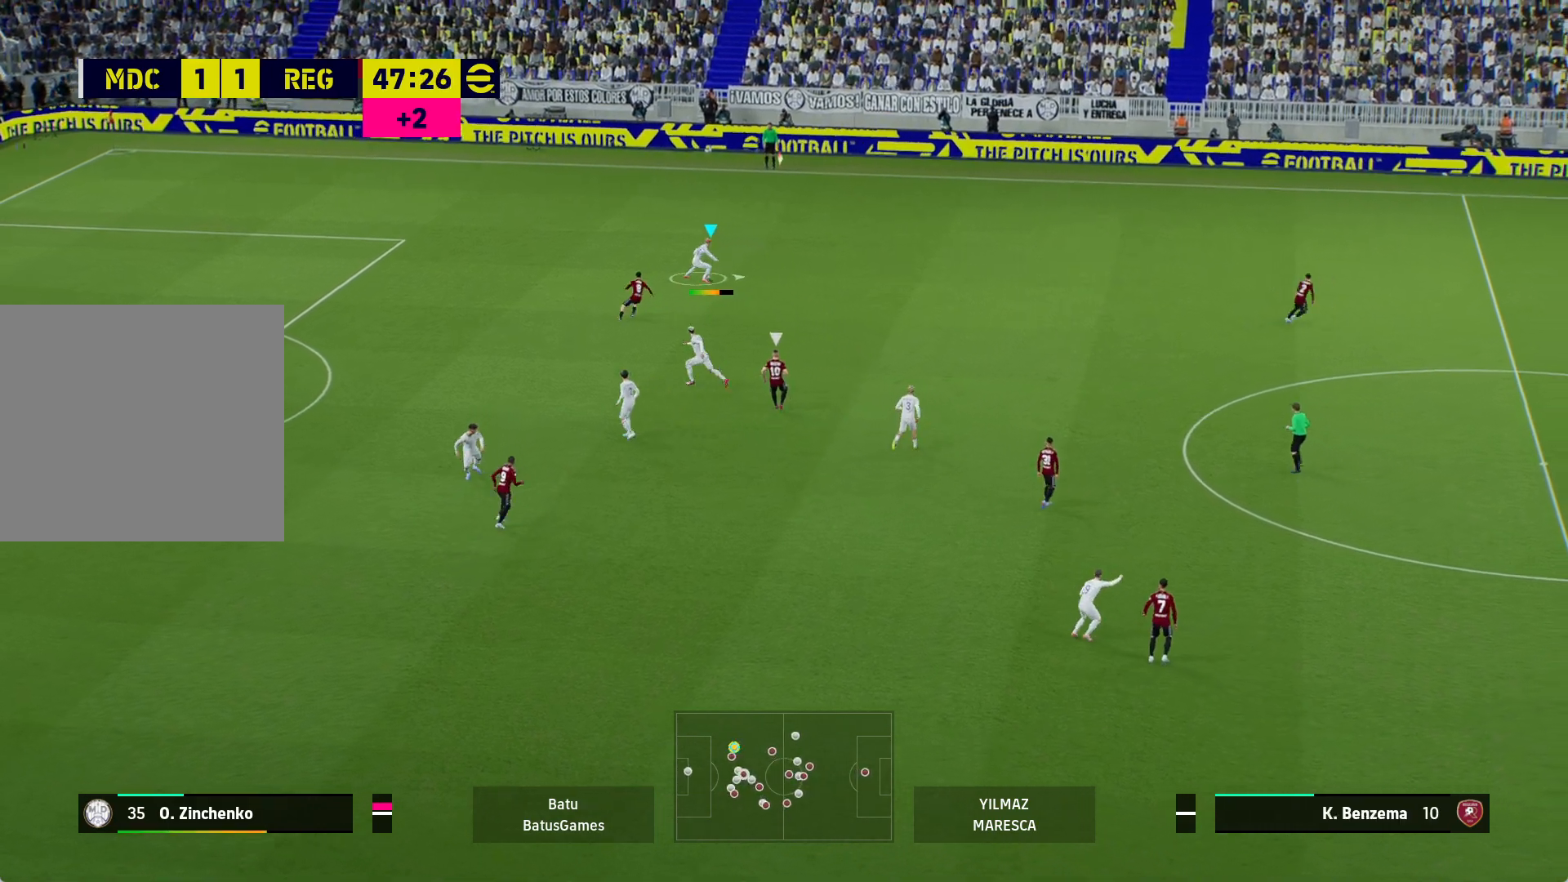
{"buttons": [], "left_stick": "right", "right_stick": "center", "events": []}
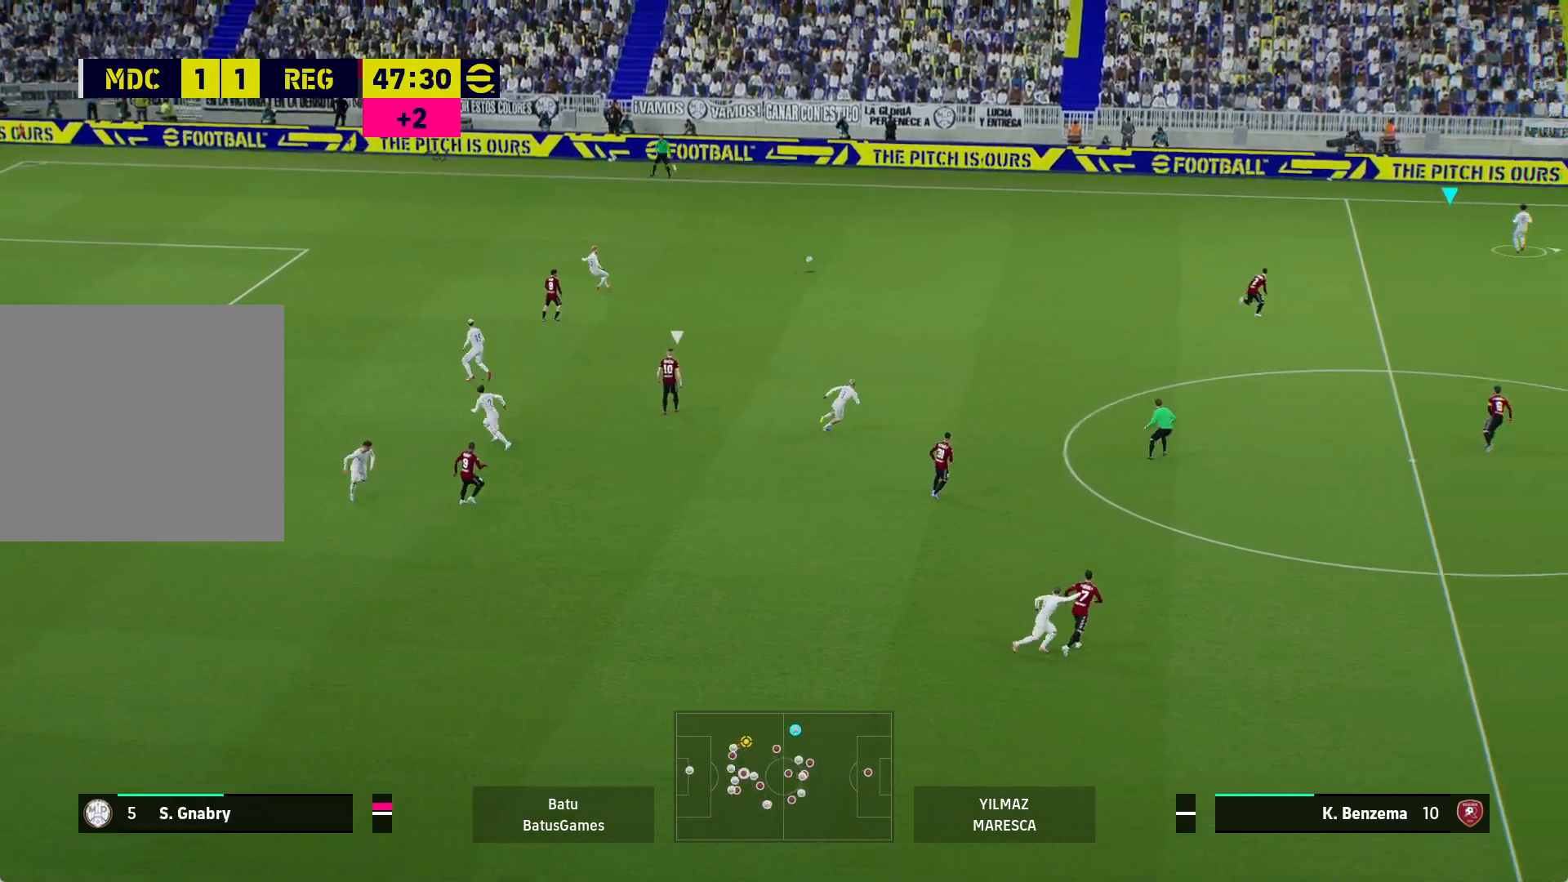
{"buttons": [], "left_stick": "right", "right_stick": "center", "events": []}
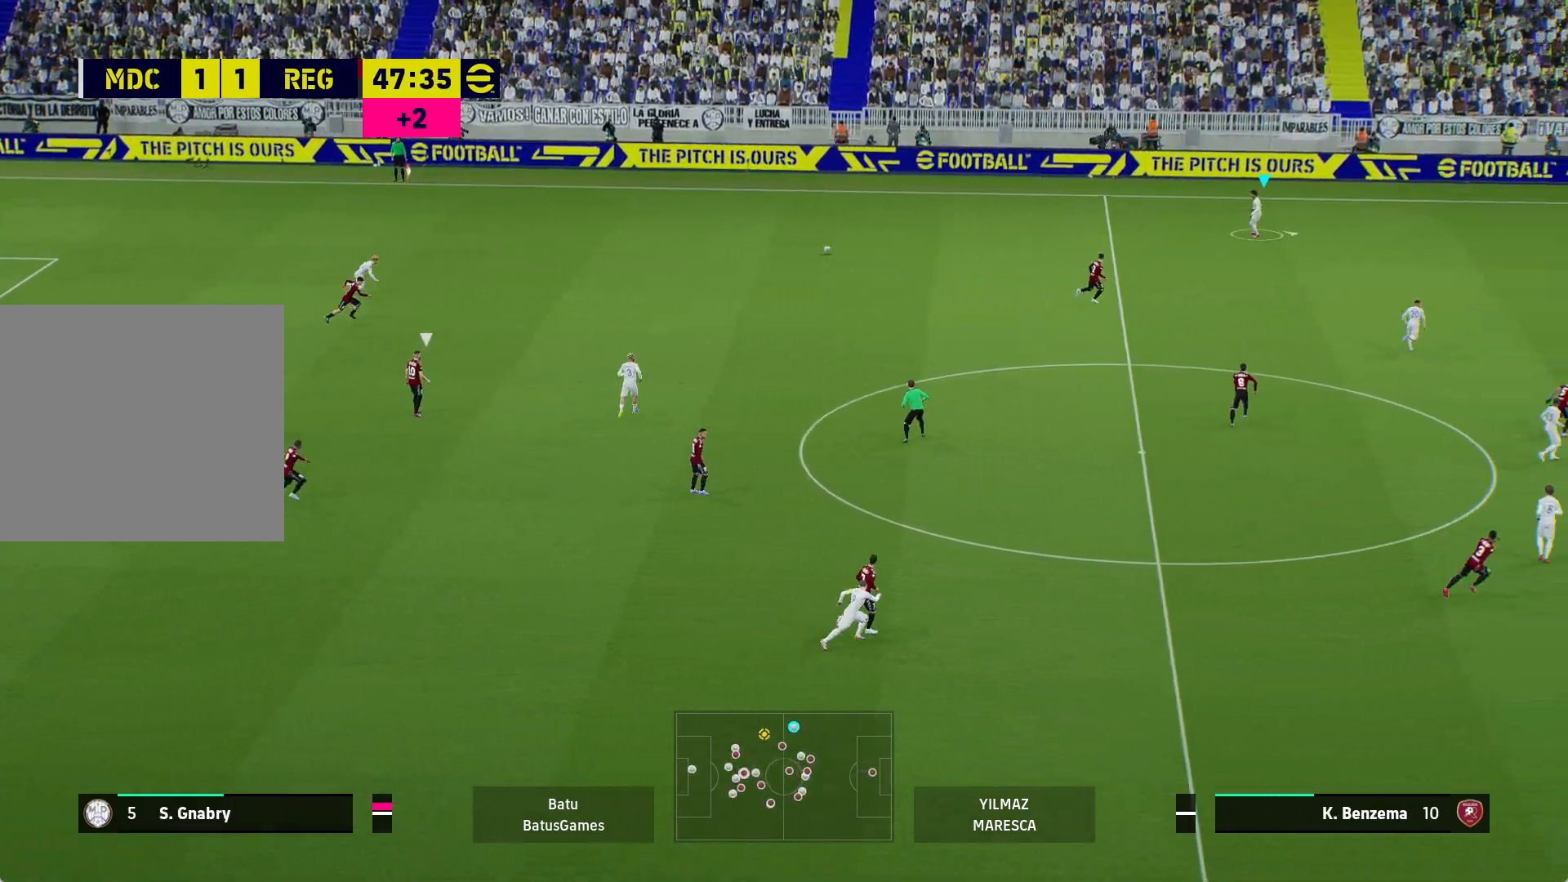
{"buttons": [], "left_stick": "right", "right_stick": "center", "events": []}
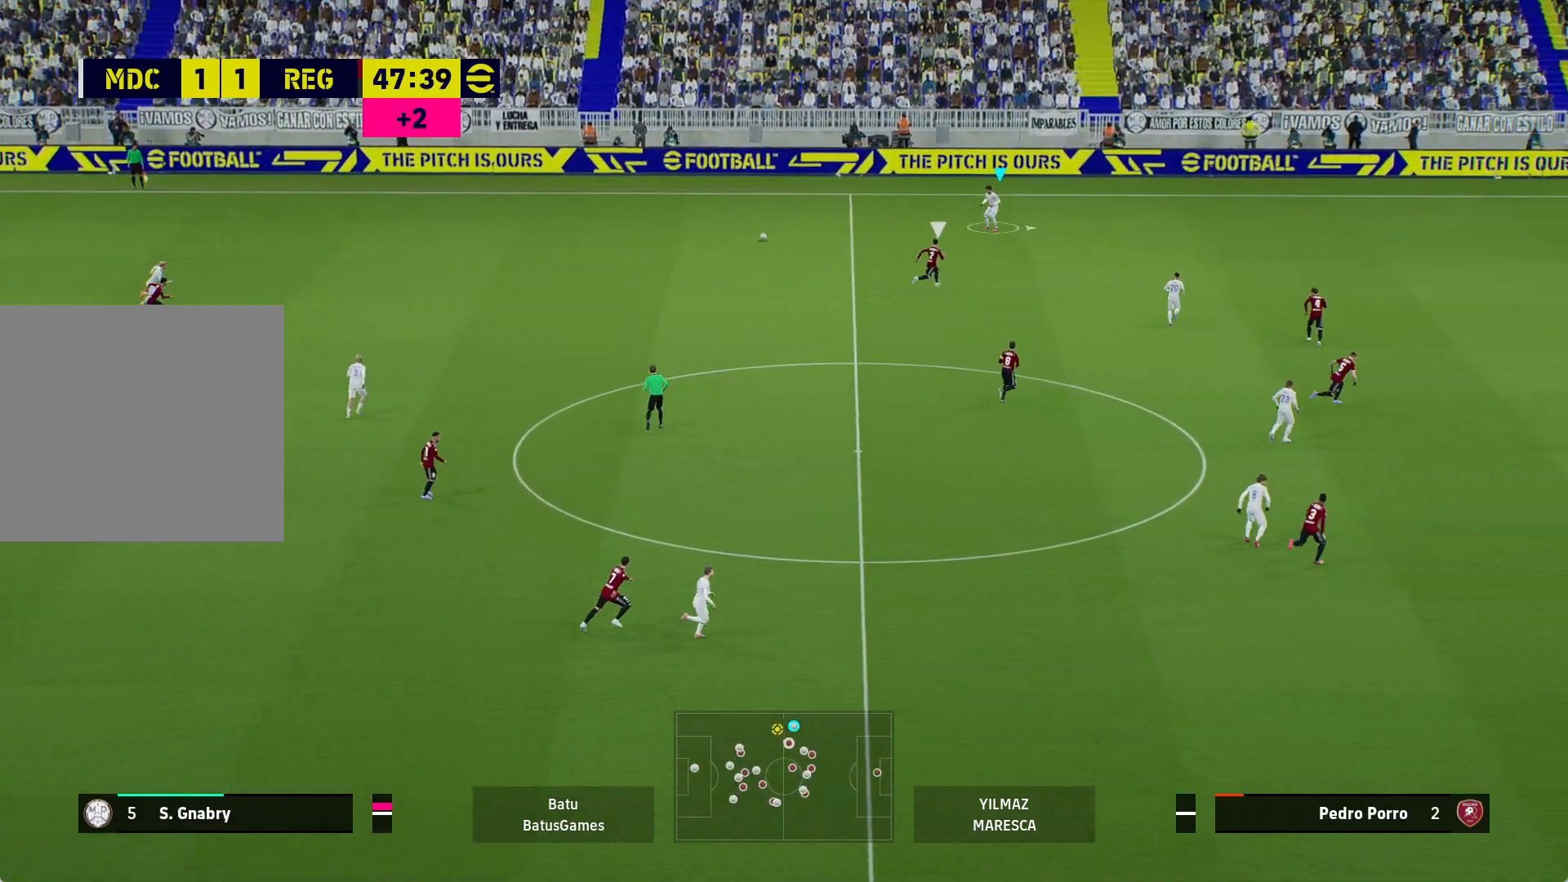
{"buttons": ["Y"], "left_stick": "right", "right_stick": "center", "events": [[433, "Y", "down"]]}
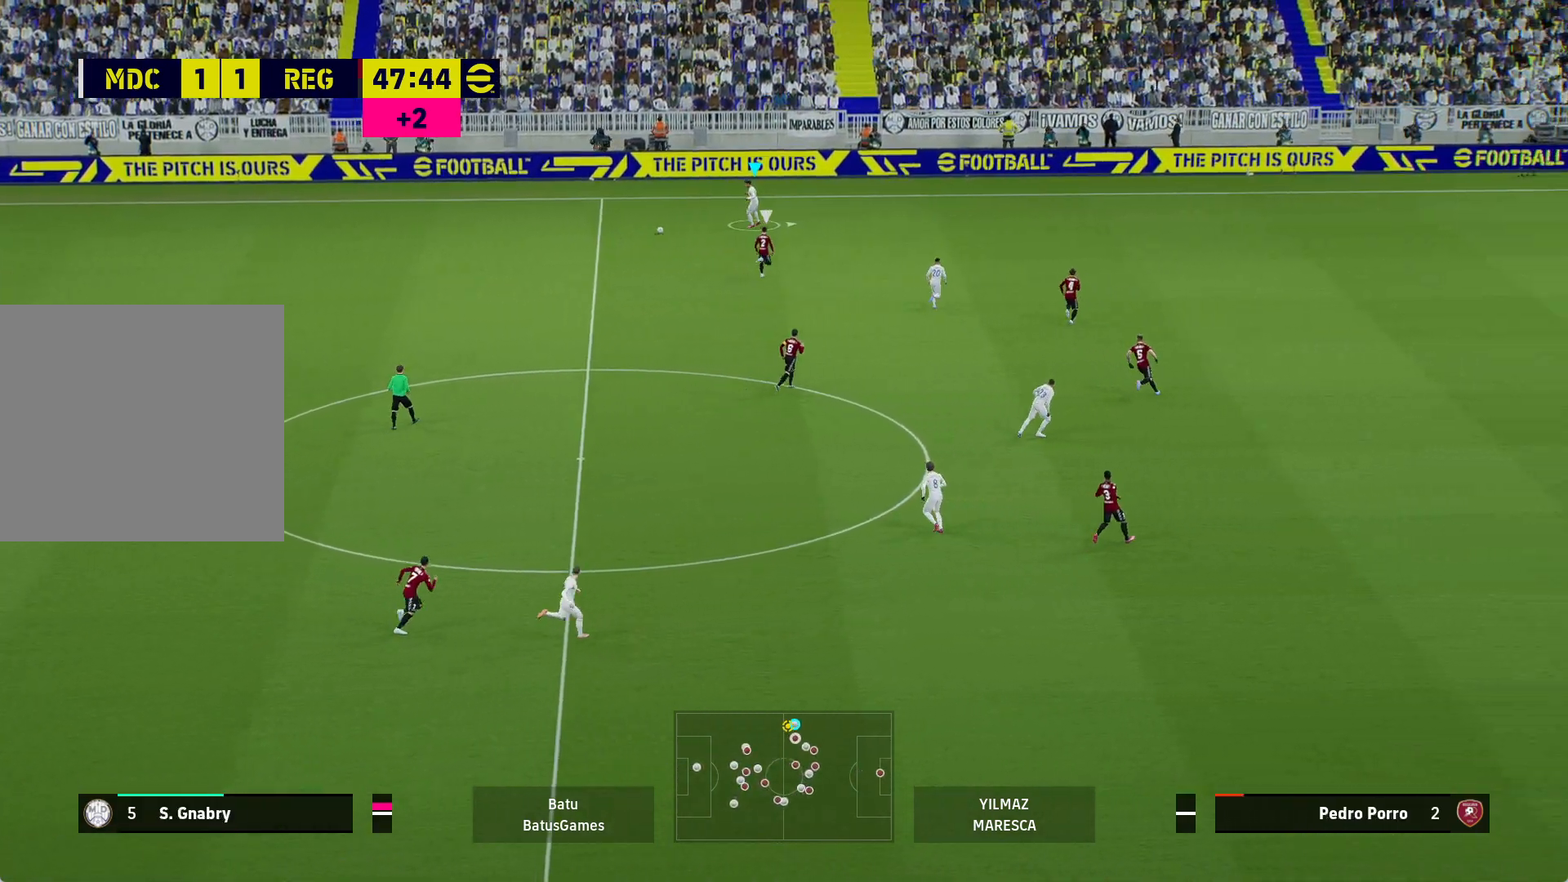
{"buttons": [], "left_stick": "right", "right_stick": "center", "events": [[117, "Y", "up"], [150, "R1", "down"], [450, "R1", "up"]]}
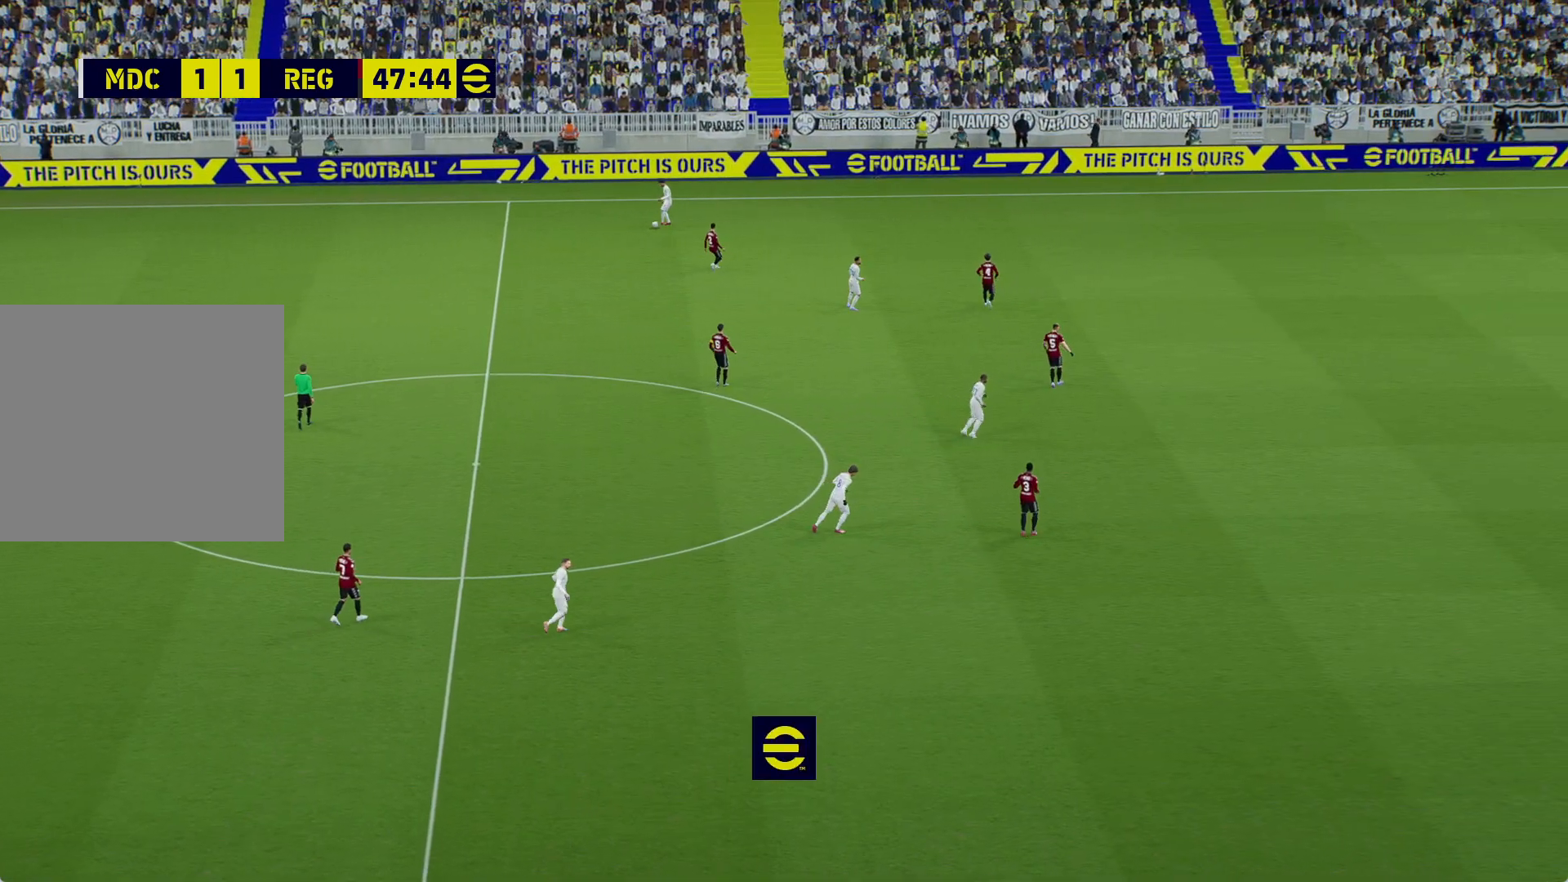
{"buttons": [], "left_stick": "center", "right_stick": "center", "events": [[167, "A", "down"], [200, "left_stick", "center"], [267, "A", "up"], [383, "A", "down"], [450, "A", "up"]]}
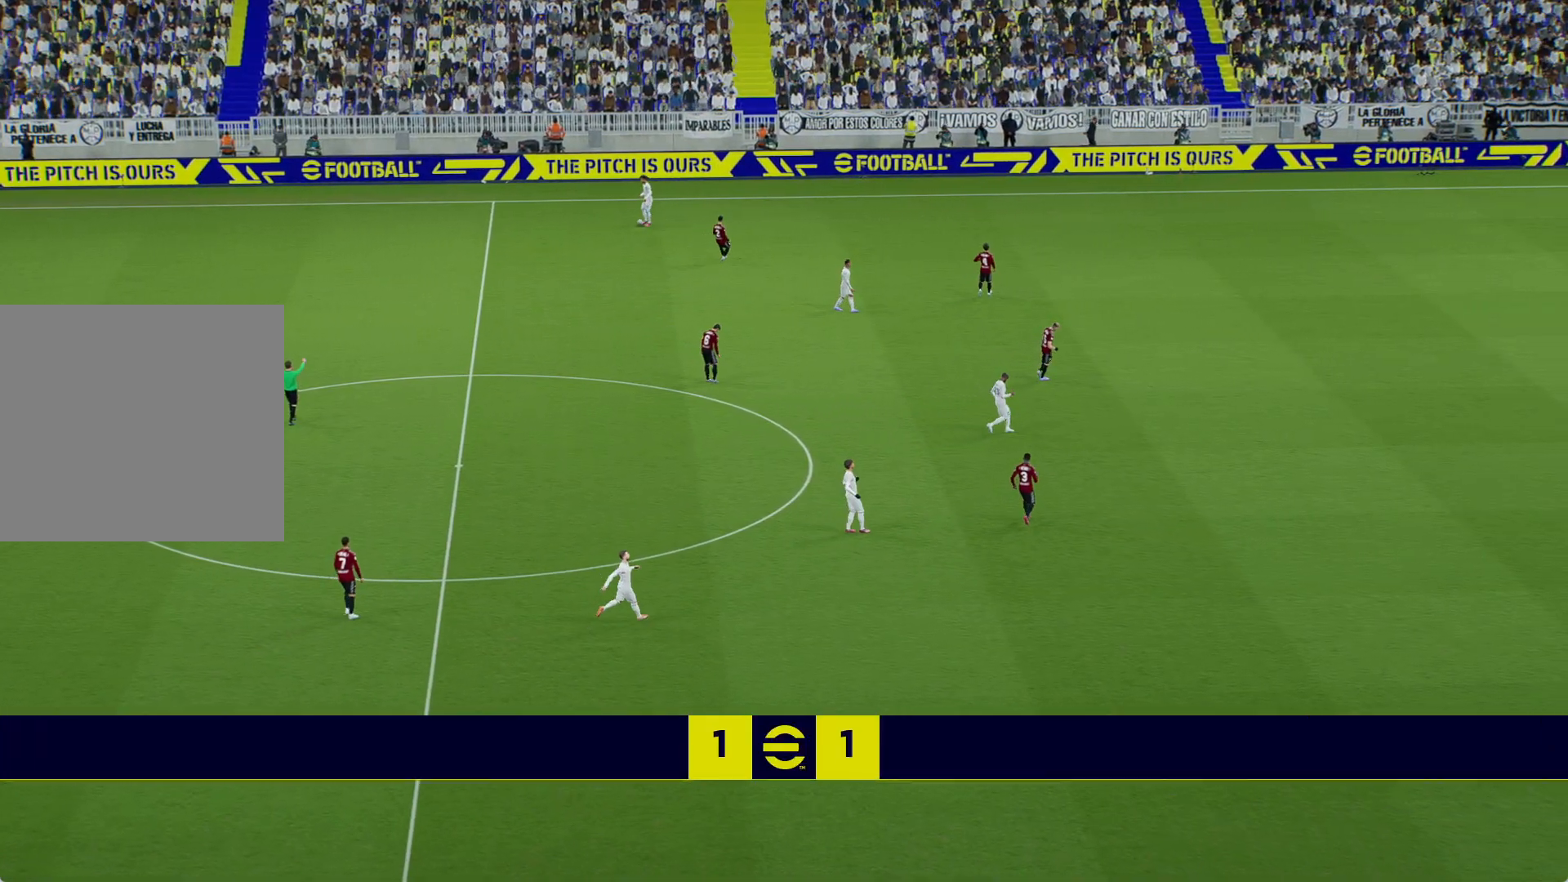
{"buttons": ["A"], "left_stick": "center", "right_stick": "center", "events": [[67, "A", "down"], [167, "A", "up"], [267, "A", "down"], [350, "A", "up"], [467, "A", "down"]]}
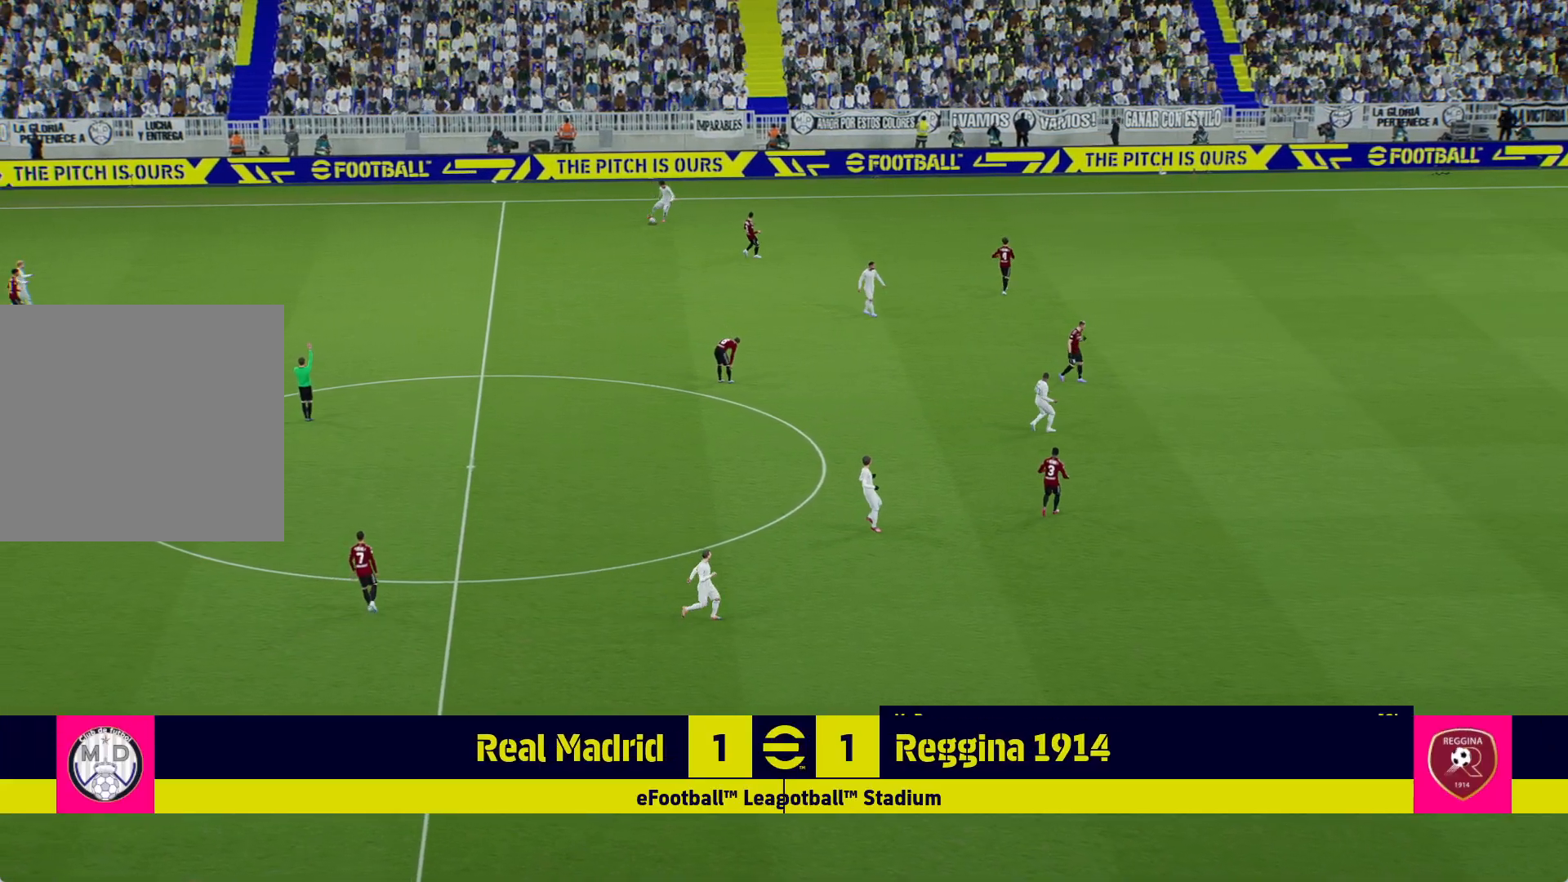
{"buttons": ["A"], "left_stick": "center", "right_stick": "center", "events": [[17, "A", "up"], [133, "A", "down"], [200, "A", "up"], [300, "A", "down"], [383, "A", "up"], [467, "A", "down"]]}
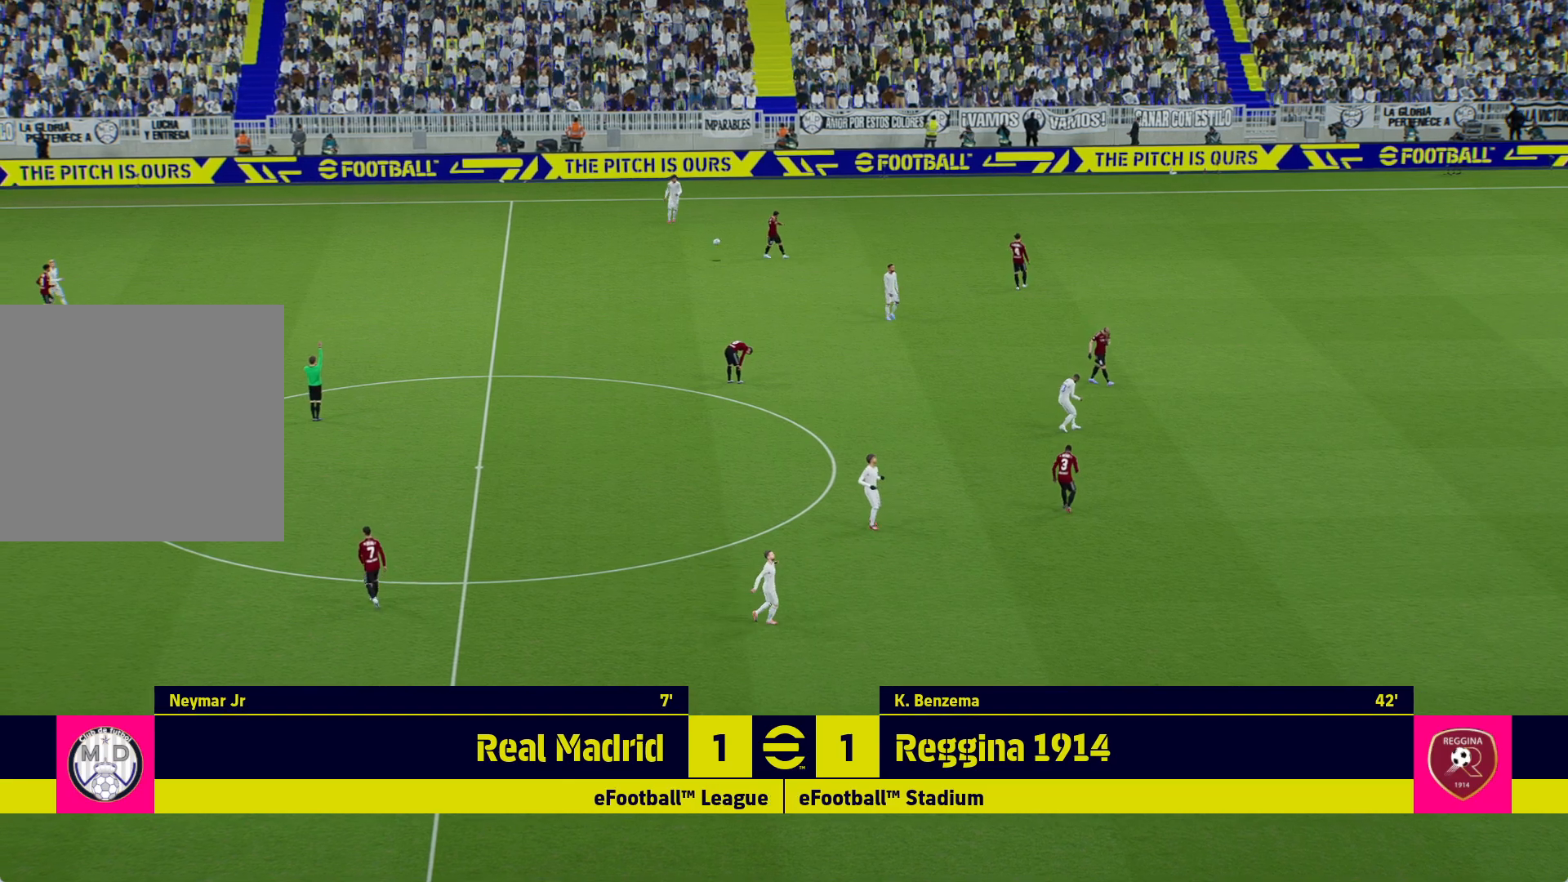
{"buttons": ["A"], "left_stick": "center", "right_stick": "center", "events": [[33, "A", "up"], [117, "A", "down"], [200, "A", "up"], [300, "A", "down"], [350, "A", "up"], [467, "A", "down"]]}
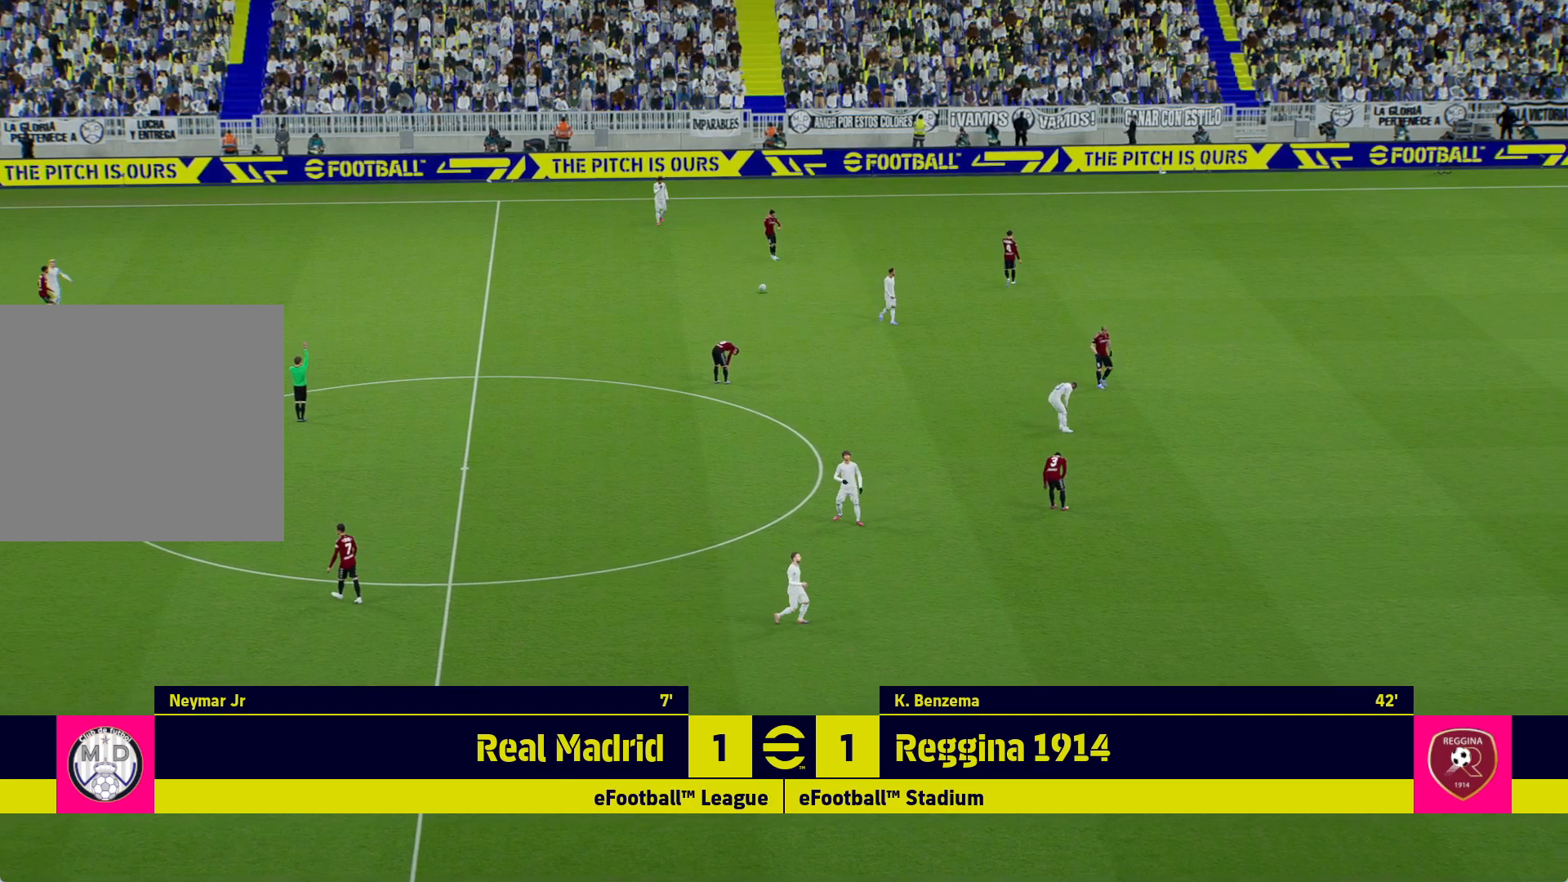
{"buttons": ["A"], "left_stick": "center", "right_stick": "center", "events": [[33, "A", "up"], [133, "A", "down"], [183, "A", "up"], [250, "A", "down"], [317, "A", "up"], [433, "A", "down"]]}
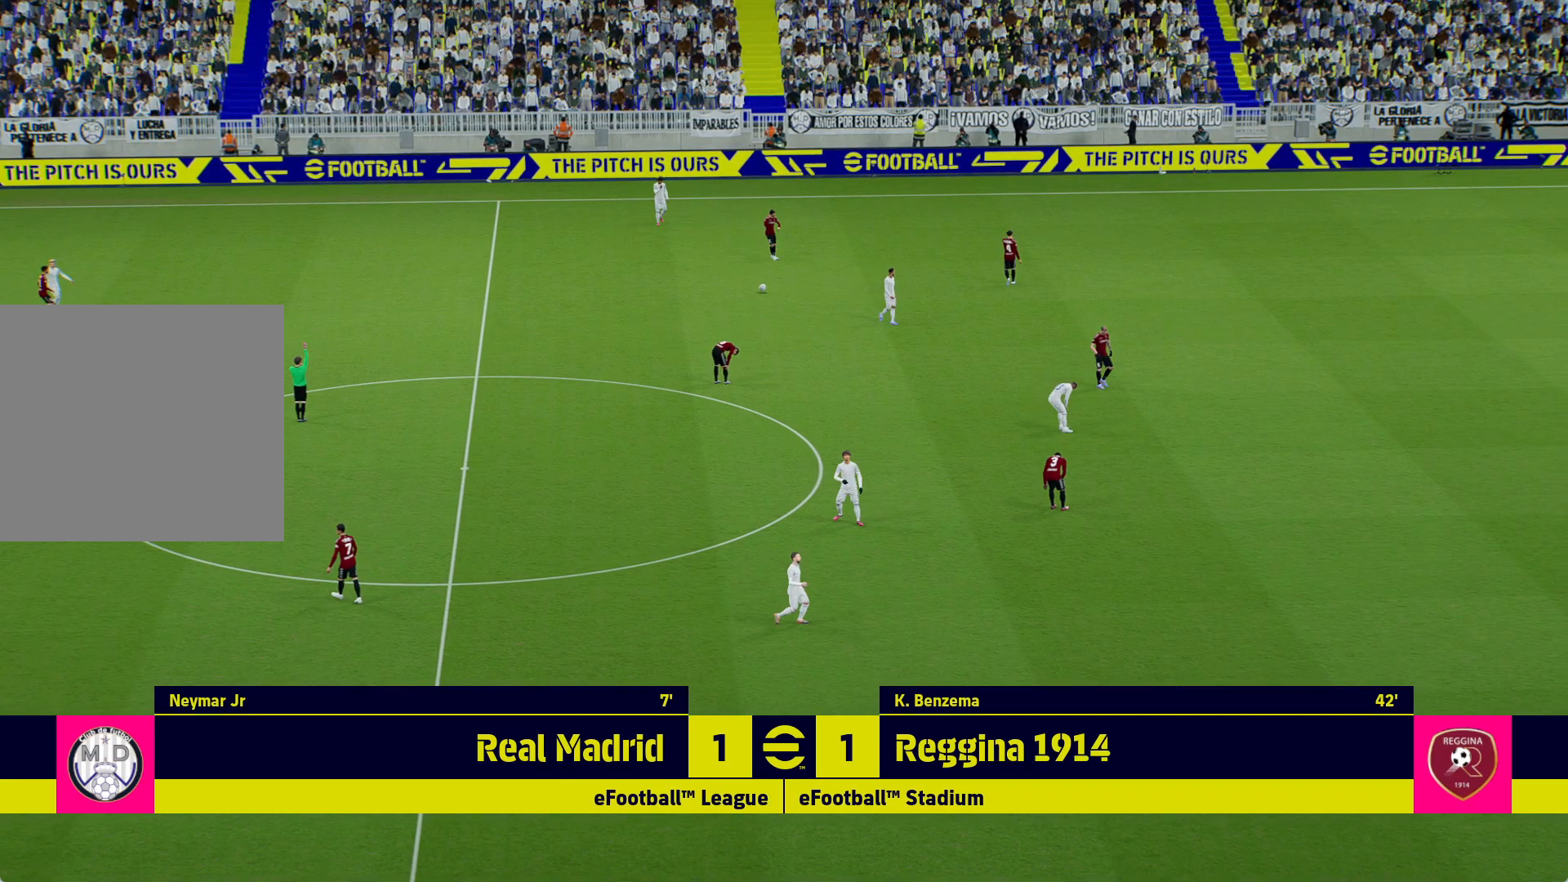
{"buttons": ["A"], "left_stick": "center", "right_stick": "center", "events": [[17, "A", "up"], [117, "A", "down"], [167, "A", "up"], [283, "A", "down"], [333, "A", "up"], [433, "A", "down"]]}
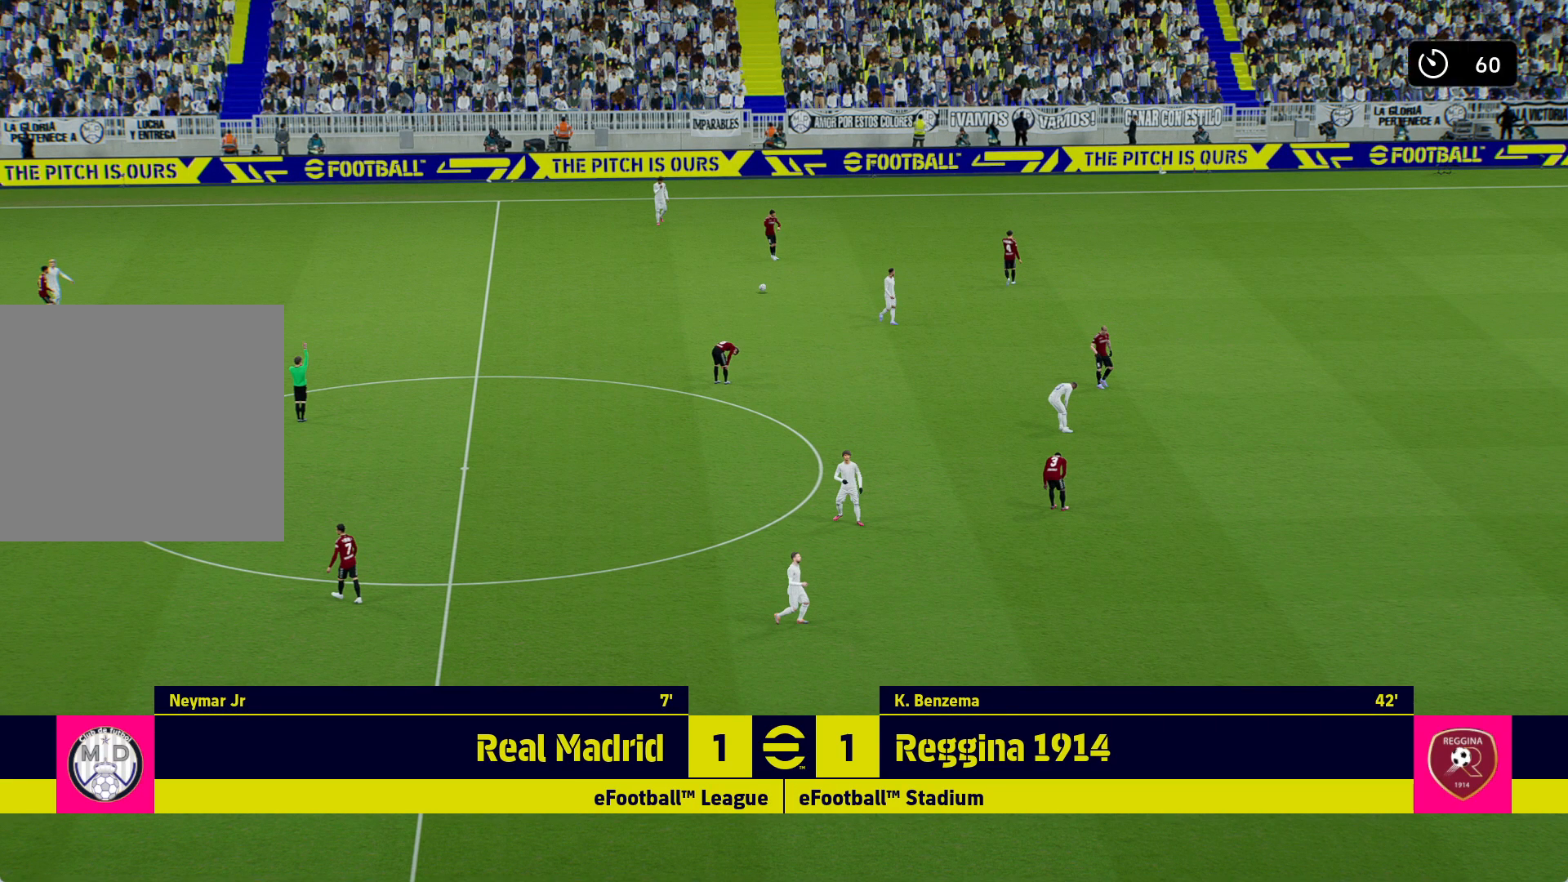
{"buttons": [], "left_stick": "center", "right_stick": "center", "events": [[17, "A", "up"], [100, "A", "down"], [150, "A", "up"], [250, "A", "down"], [317, "A", "up"], [400, "A", "down"], [483, "A", "up"]]}
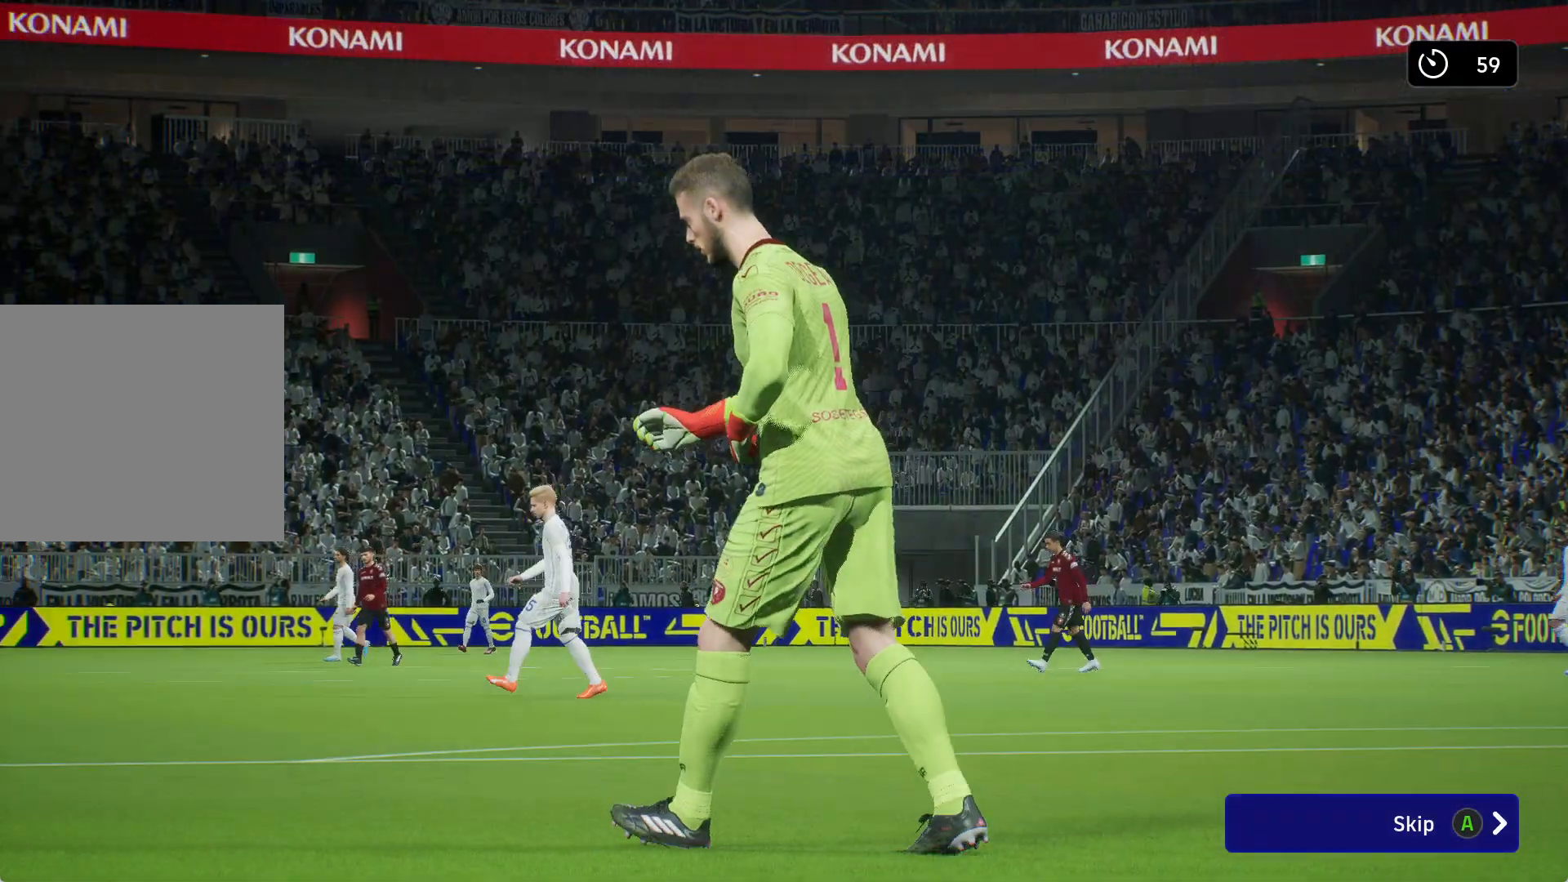
{"buttons": [], "left_stick": "center", "right_stick": "center", "events": [[67, "A", "down"], [150, "A", "up"], [233, "A", "down"], [300, "A", "up"], [400, "A", "down"], [500, "A", "up"]]}
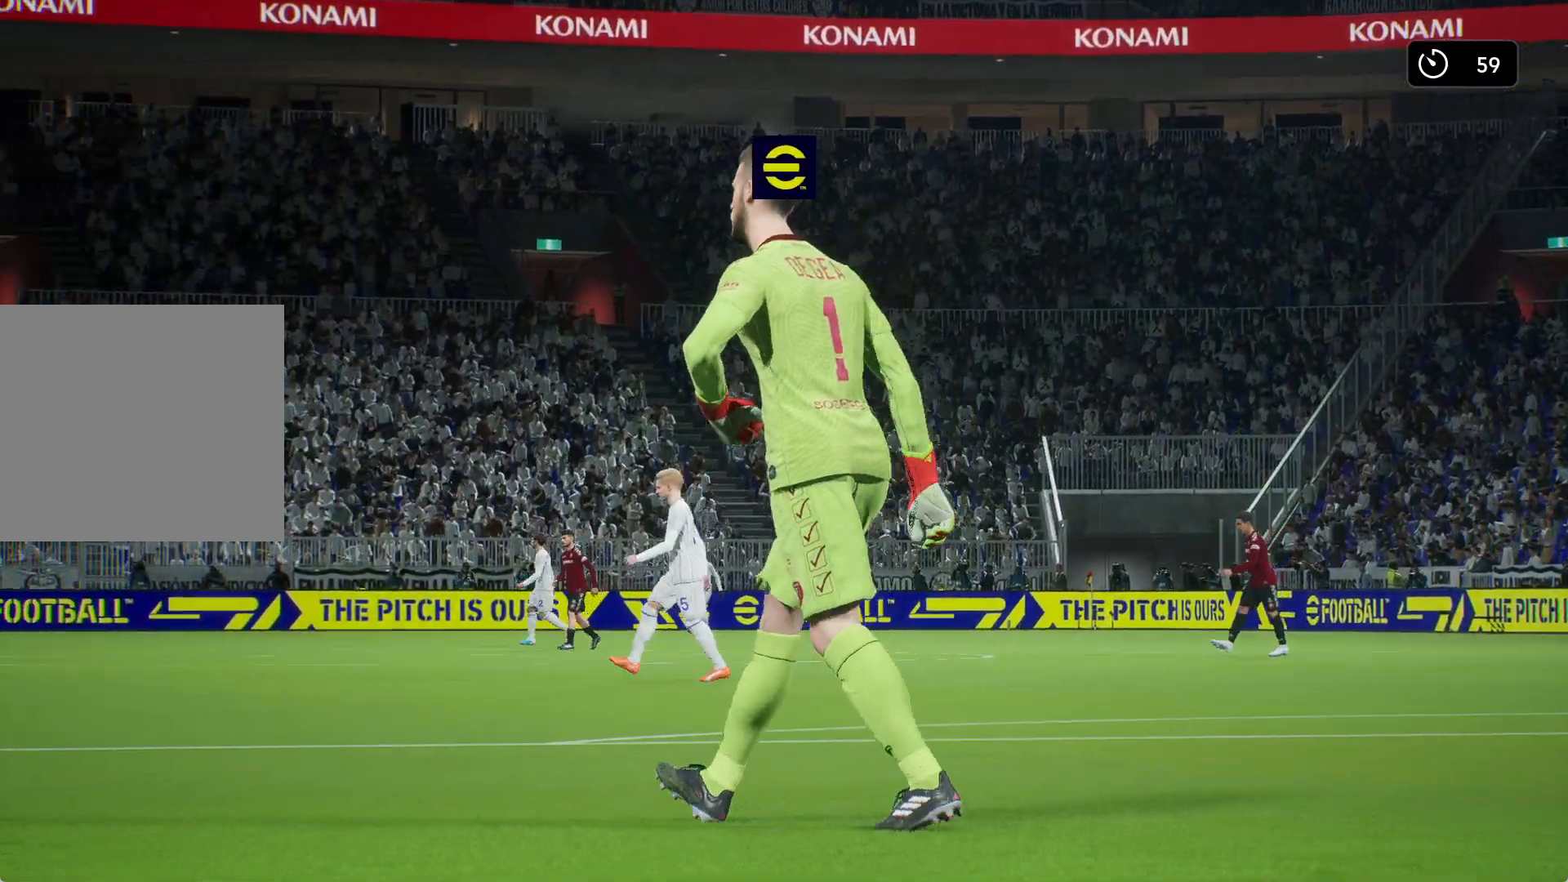
{"buttons": [], "left_stick": "center", "right_stick": "center", "events": [[100, "A", "down"], [217, "A", "up"], [283, "A", "down"], [300, "A", "up"]]}